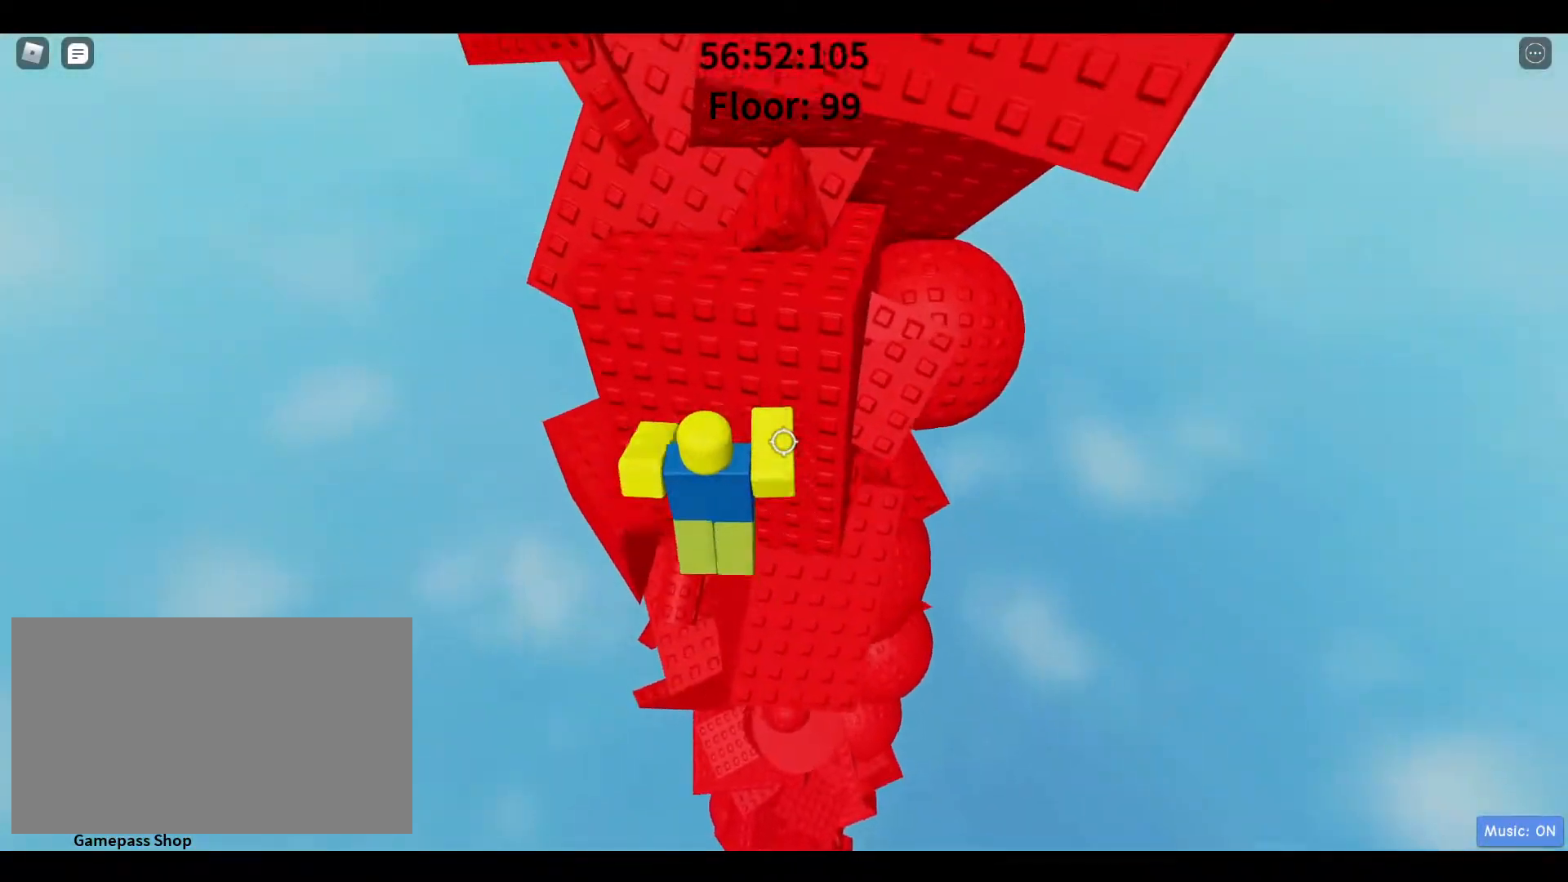
Gameplay with keyboard and mouse; each line is a JSON object with the keys and mouse buttons held at the frame after it. "events" lists presses ("down") and releases ("up") of "1", "2", "3", "4", "5", "a", "alt", "c", "caps_lock", "ctrl", "d", "e", "f", "g", "q", "r", "s", "shift", "space", "t", "tab", "v", "w", "x", "z", "mouse_left", "mouse_wheel" and "mouse_right" between this image and that frame as [ms after this image, input, new state], when the widget could be followed in between. "mouse_left", "mouse_wheel", "mouse_right" = the "left", "wheel", "right" buttons of the "mouse" list. No other keys are recorded. "wheel" means that the mouse wheel is clicked or scrolled. Not read: mouse_move.
{"keys": [], "mouse": [], "events": [[150, "w", "up"], [200, "space", "down"], [400, "a", "down"], [400, "space", "up"], [400, "w", "down"], [483, "a", "up"], [483, "w", "up"]]}
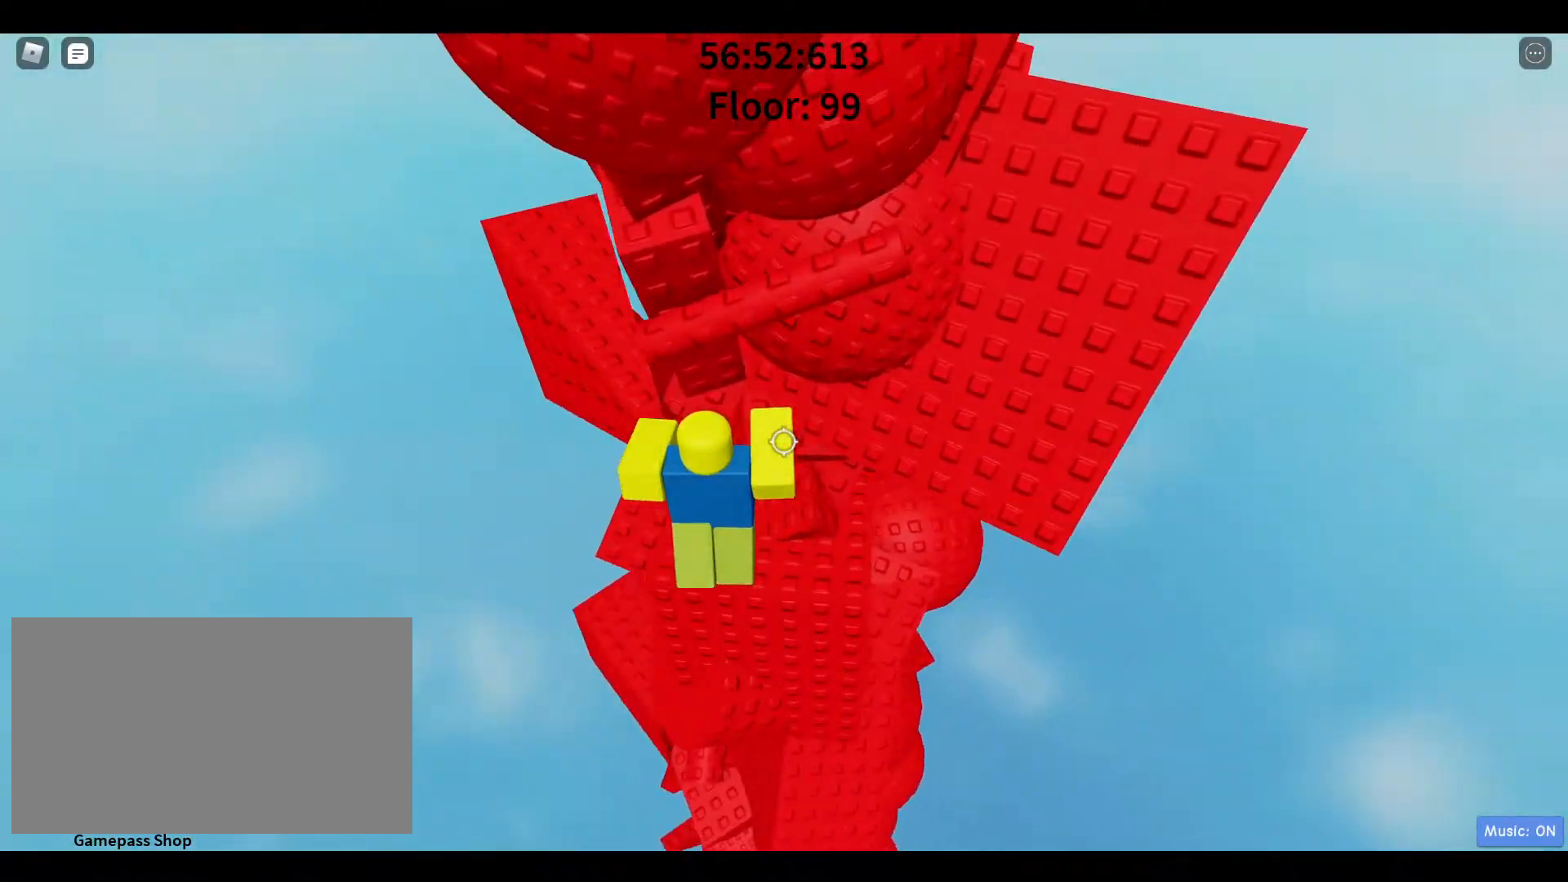
{"keys": ["d", "w"], "mouse": [], "events": [[117, "d", "down"], [267, "space", "down"], [450, "space", "up"], [450, "w", "down"]]}
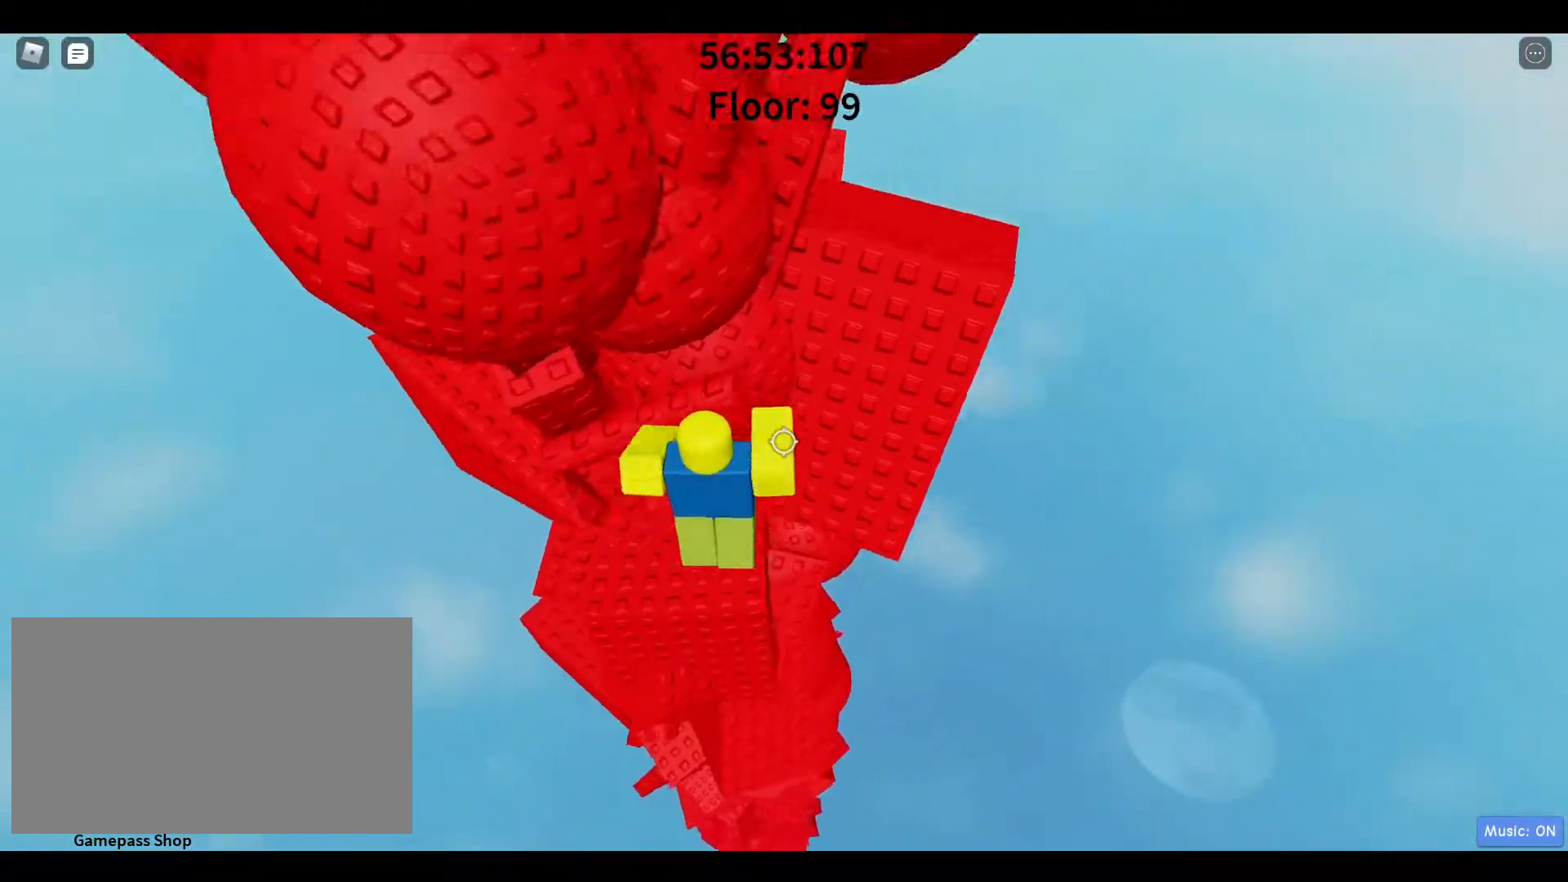
{"keys": ["w"], "mouse": [], "events": [[133, "d", "up"]]}
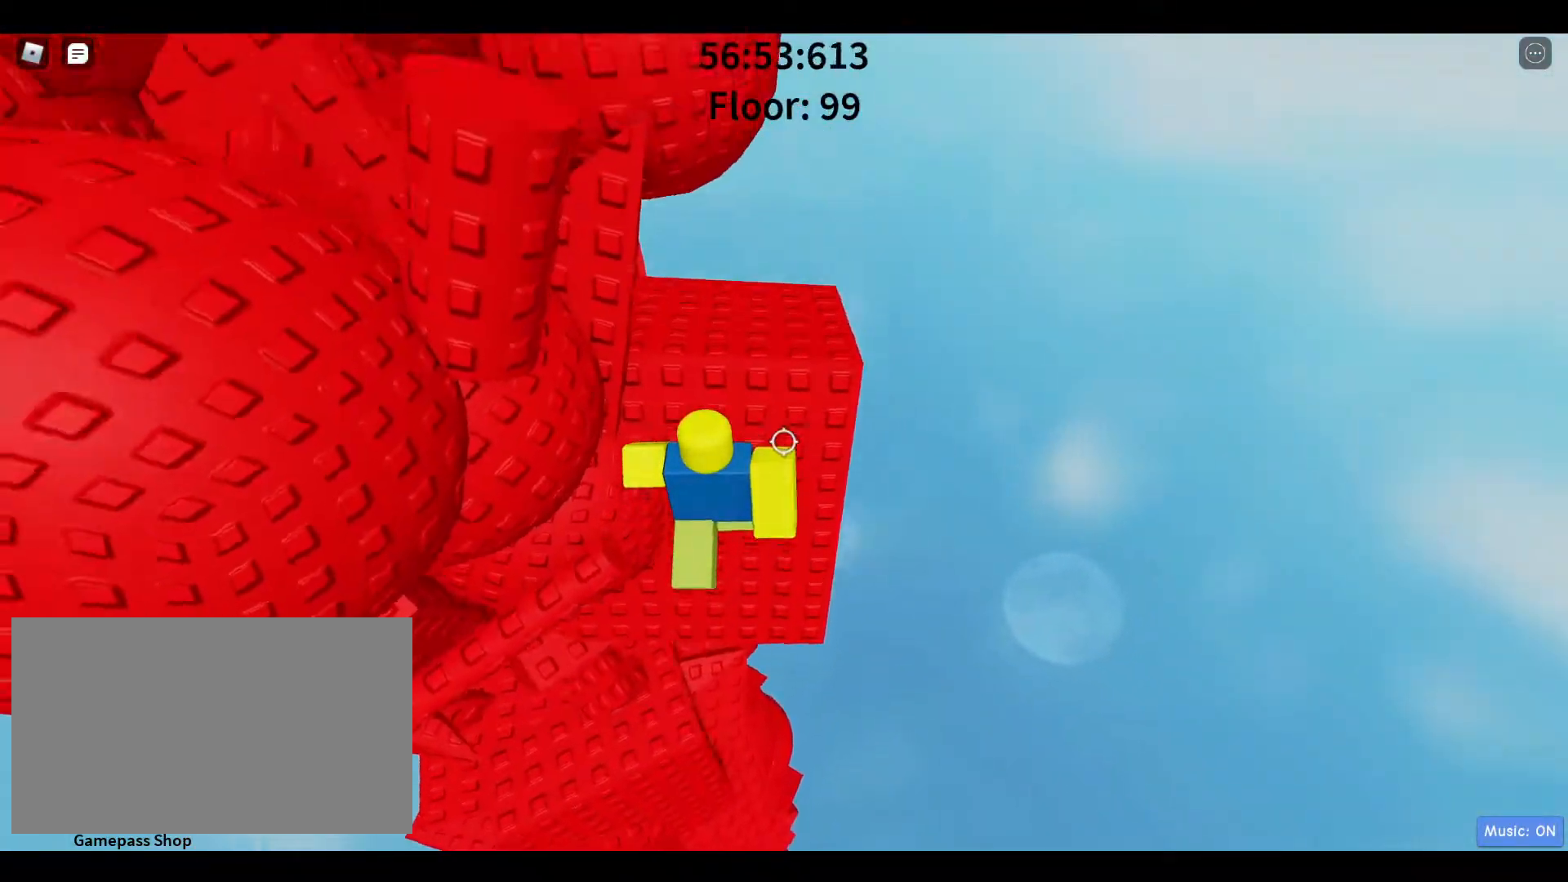
{"keys": ["a", "space"], "mouse": [], "events": [[17, "d", "down"], [117, "w", "up"], [167, "d", "up"], [300, "a", "down"], [383, "space", "down"]]}
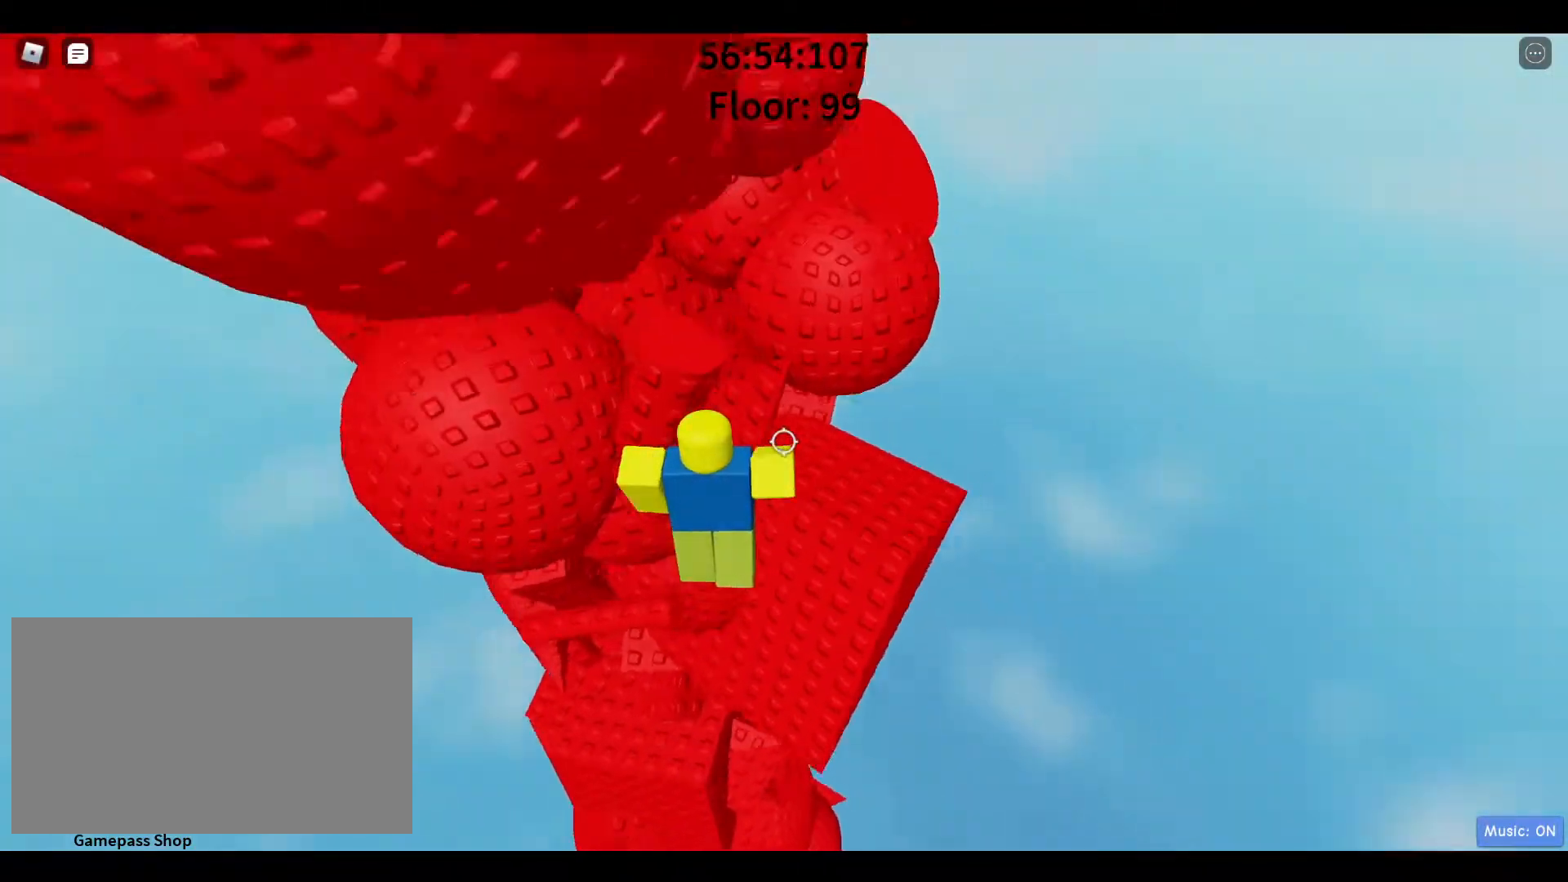
{"keys": ["a"], "mouse": [], "events": [[83, "space", "up"]]}
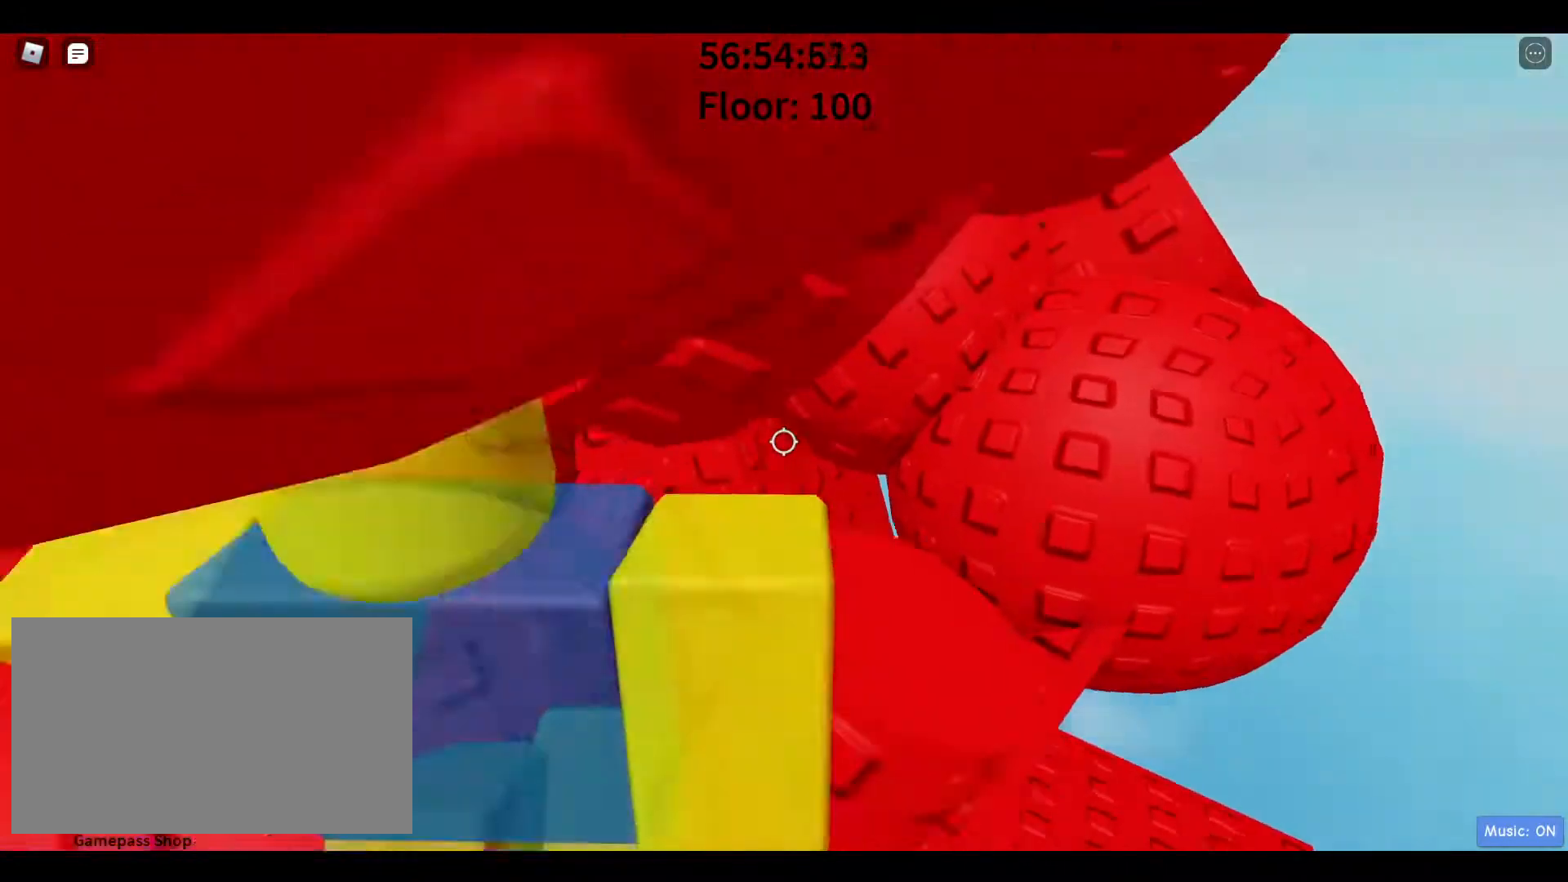
{"keys": ["a"], "mouse": [], "events": []}
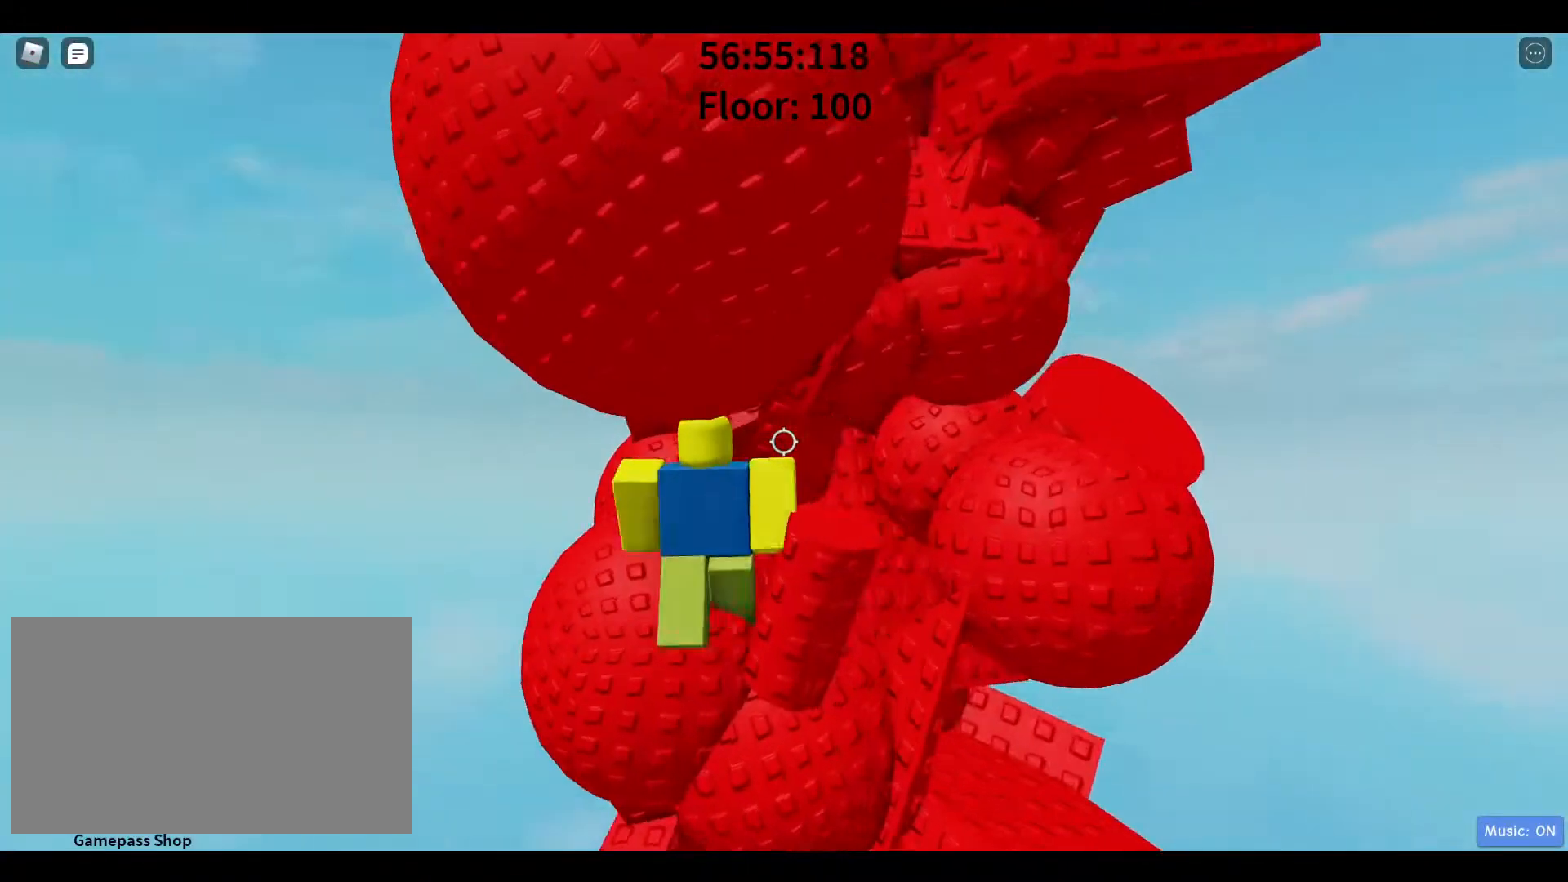
{"keys": ["a", "space"], "mouse": [], "events": [[150, "w", "down"], [250, "w", "up"], [300, "space", "down"]]}
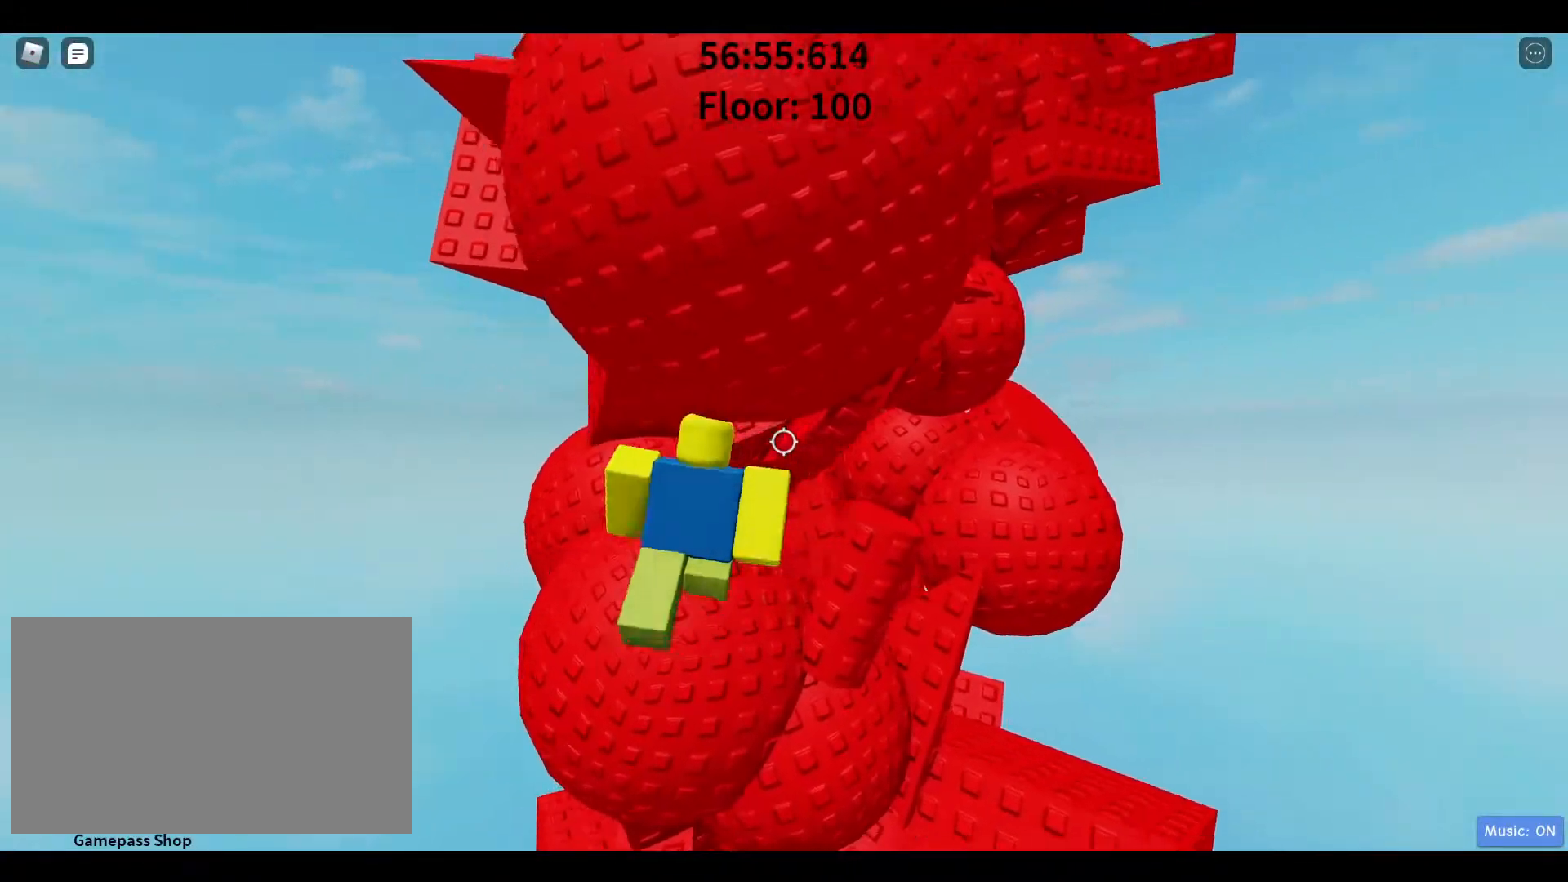
{"keys": [], "mouse": [], "events": [[217, "space", "up"], [267, "w", "down"], [450, "a", "up"], [450, "w", "up"]]}
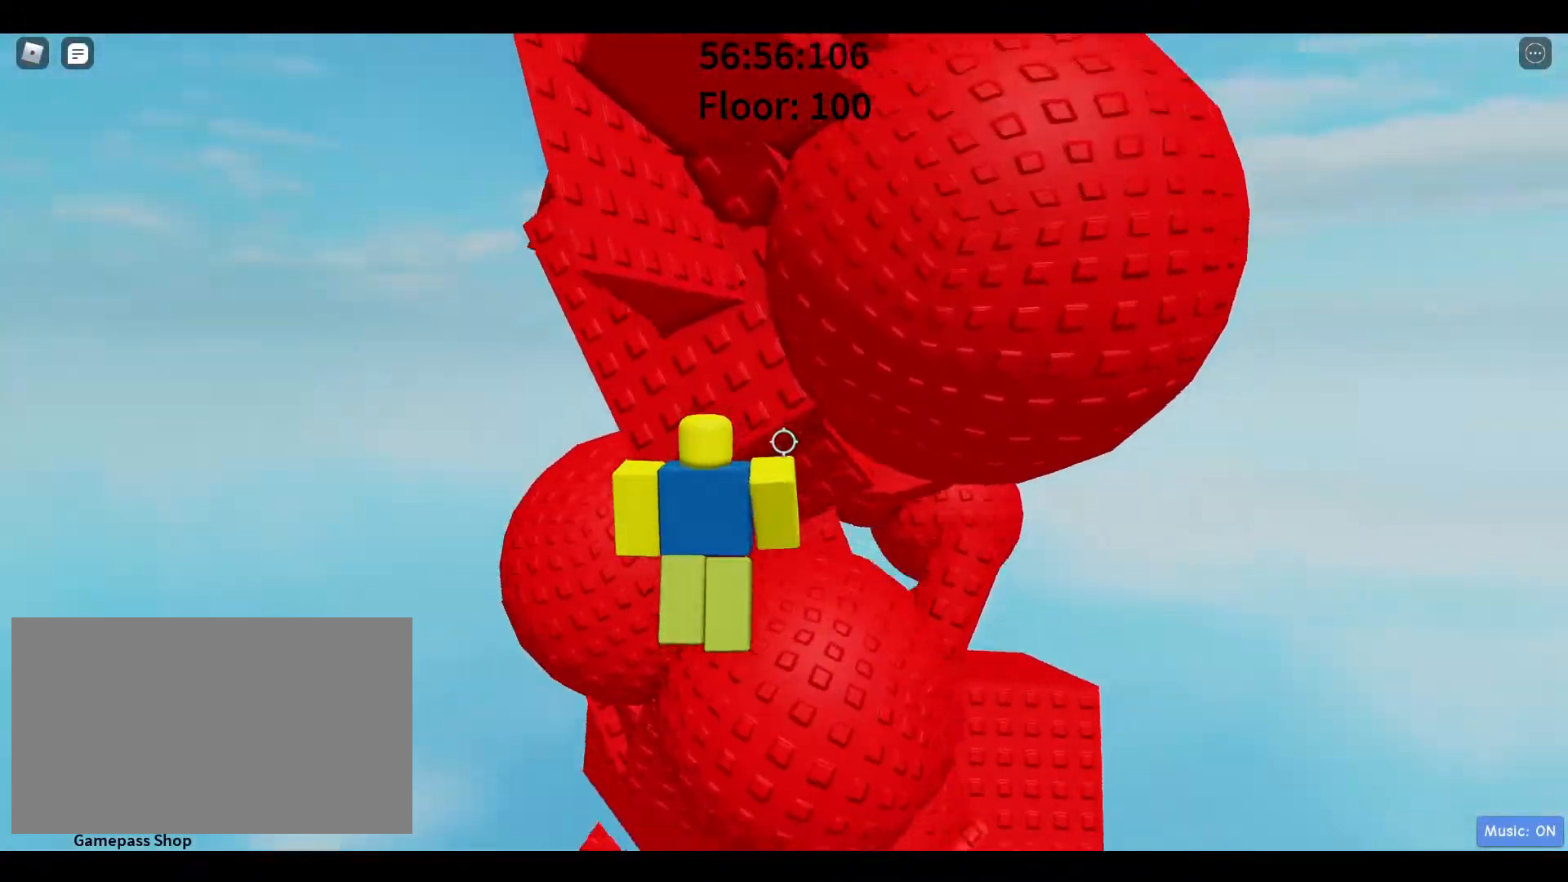
{"keys": ["a", "space"], "mouse": [], "events": [[233, "a", "down"], [383, "space", "down"]]}
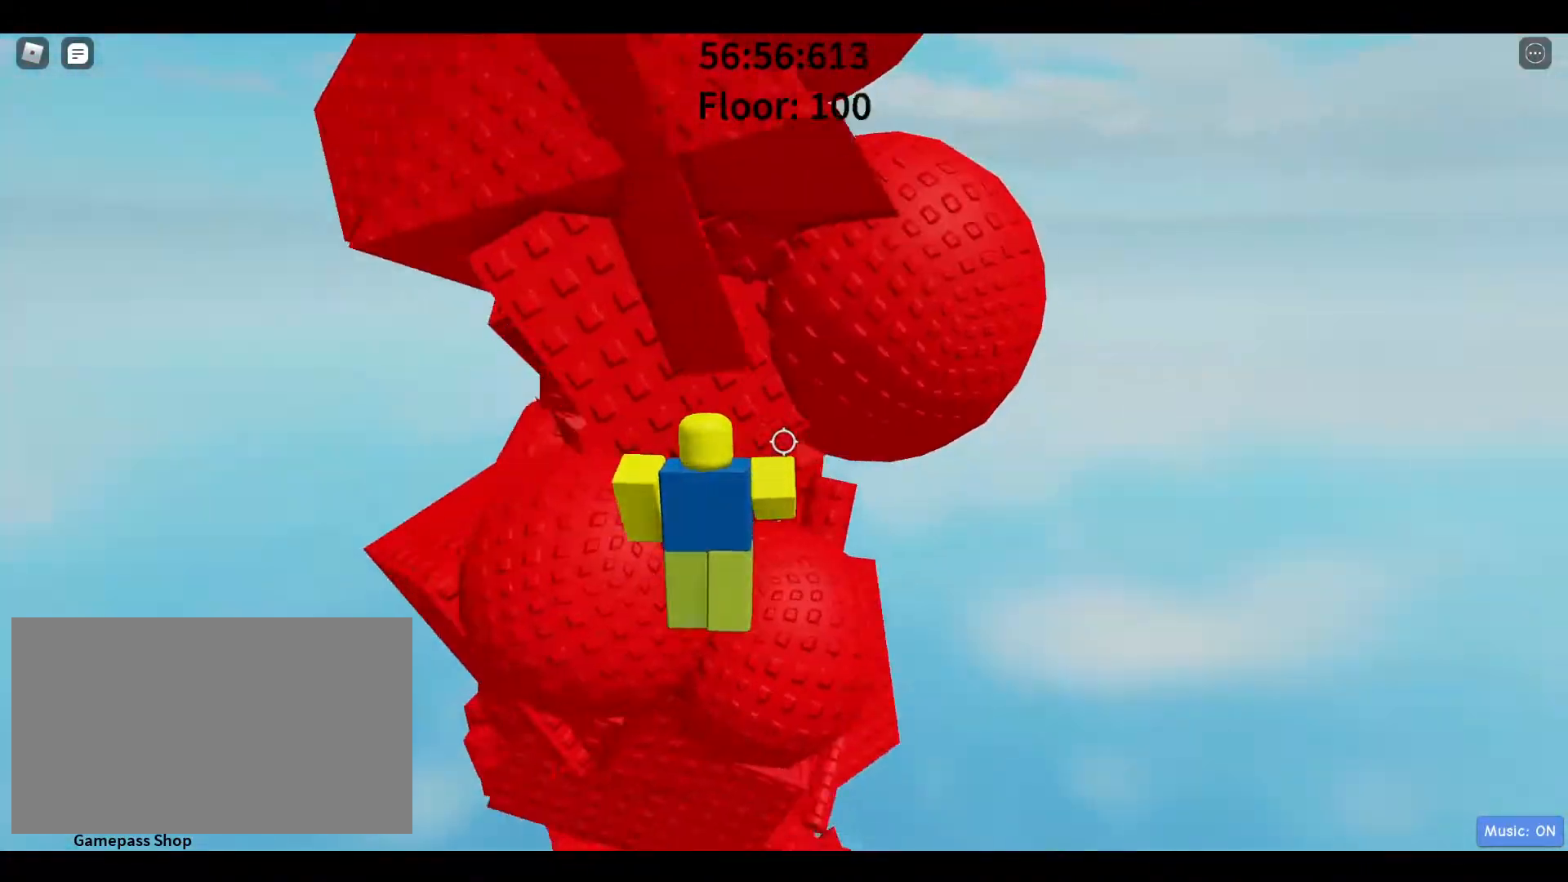
{"keys": [], "mouse": [], "events": [[100, "space", "up"], [200, "w", "down"], [350, "a", "up"], [483, "w", "up"]]}
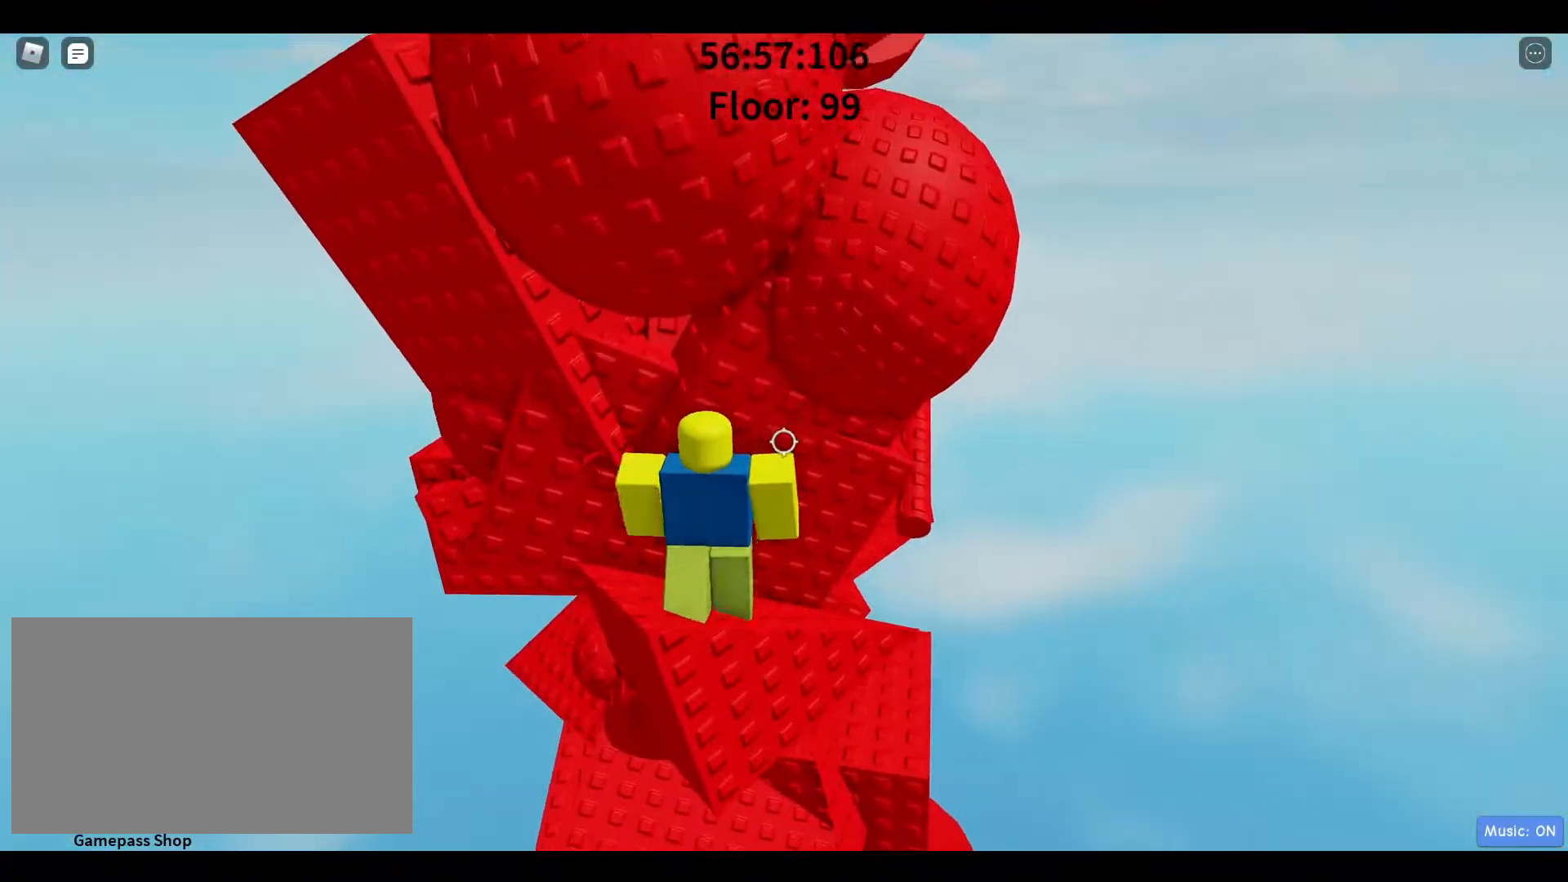
{"keys": ["d", "space", "w"], "mouse": [], "events": [[217, "d", "down"], [367, "space", "down"], [450, "w", "down"]]}
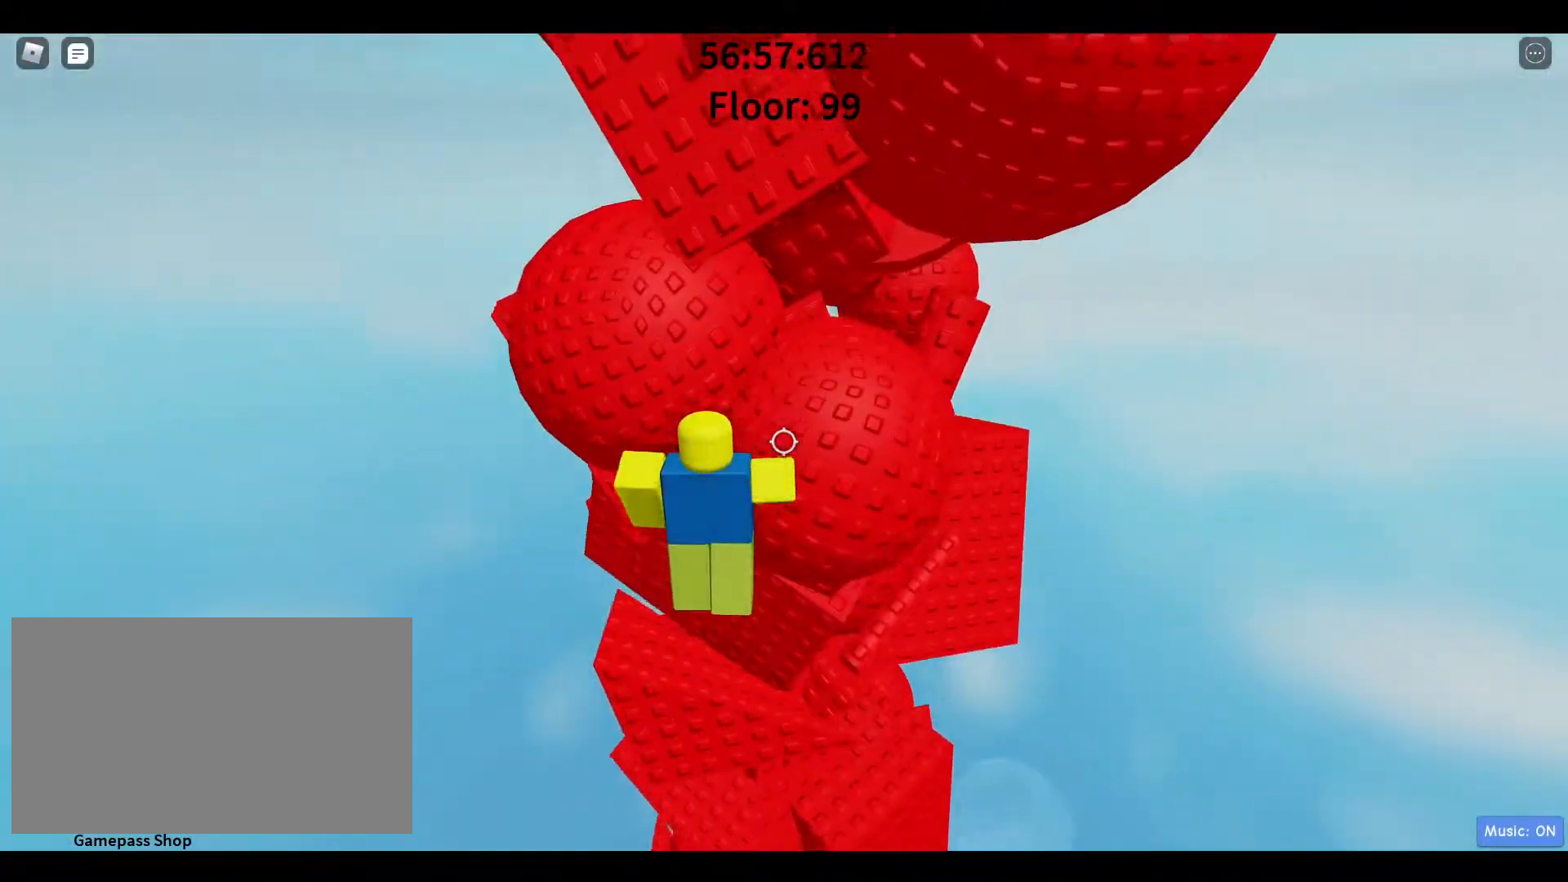
{"keys": [], "mouse": [], "events": [[50, "space", "up"], [150, "d", "up"], [283, "a", "down"], [417, "a", "up"], [417, "w", "up"]]}
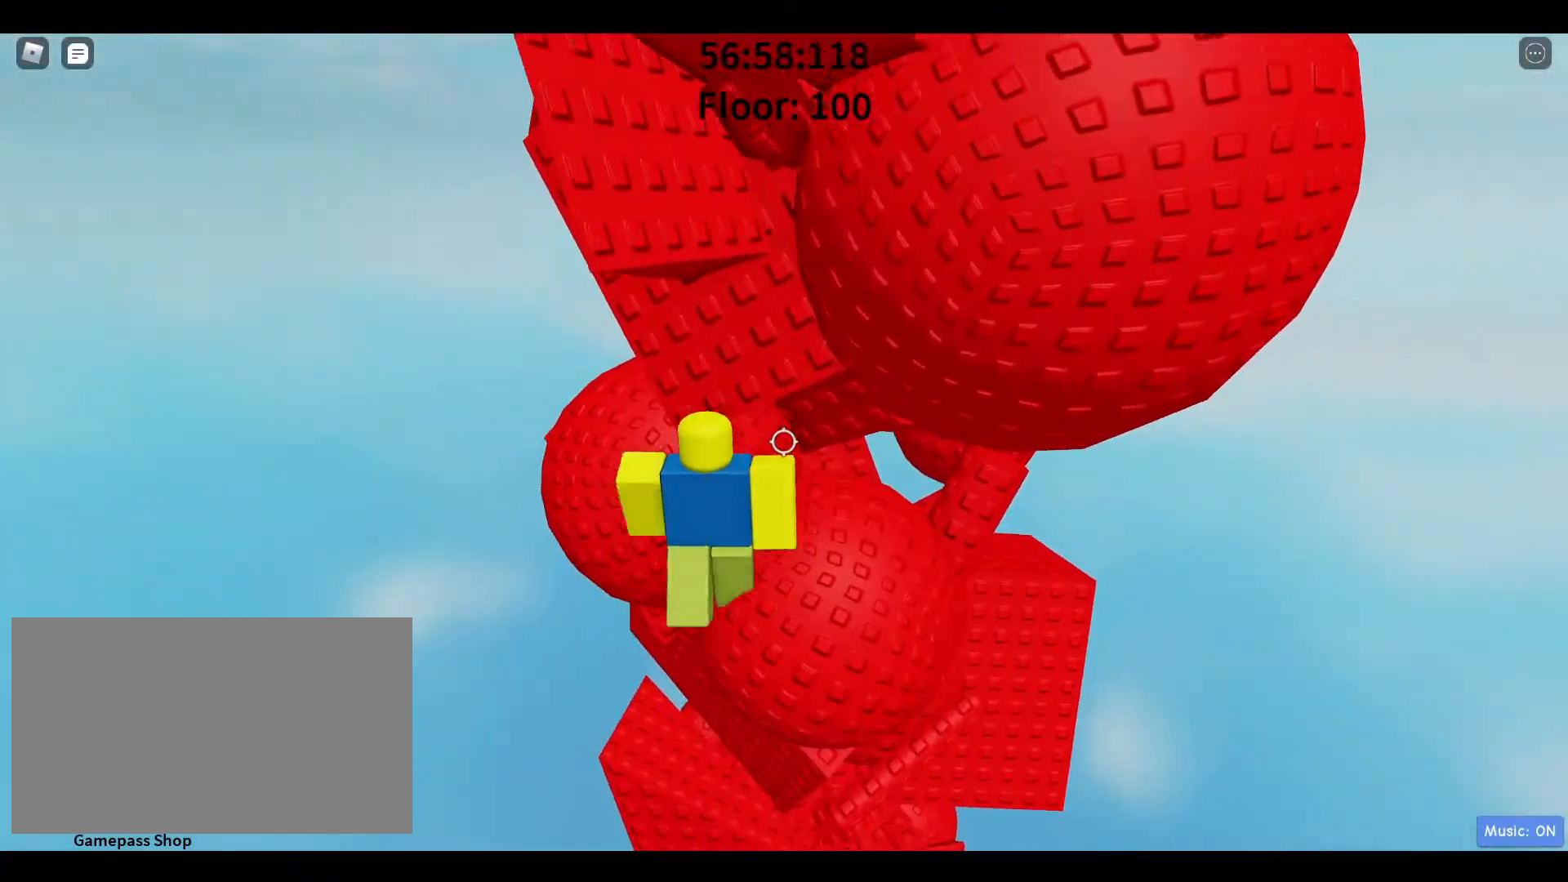
{"keys": ["a"], "mouse": [], "events": [[17, "a", "down"], [67, "w", "down"], [400, "w", "up"]]}
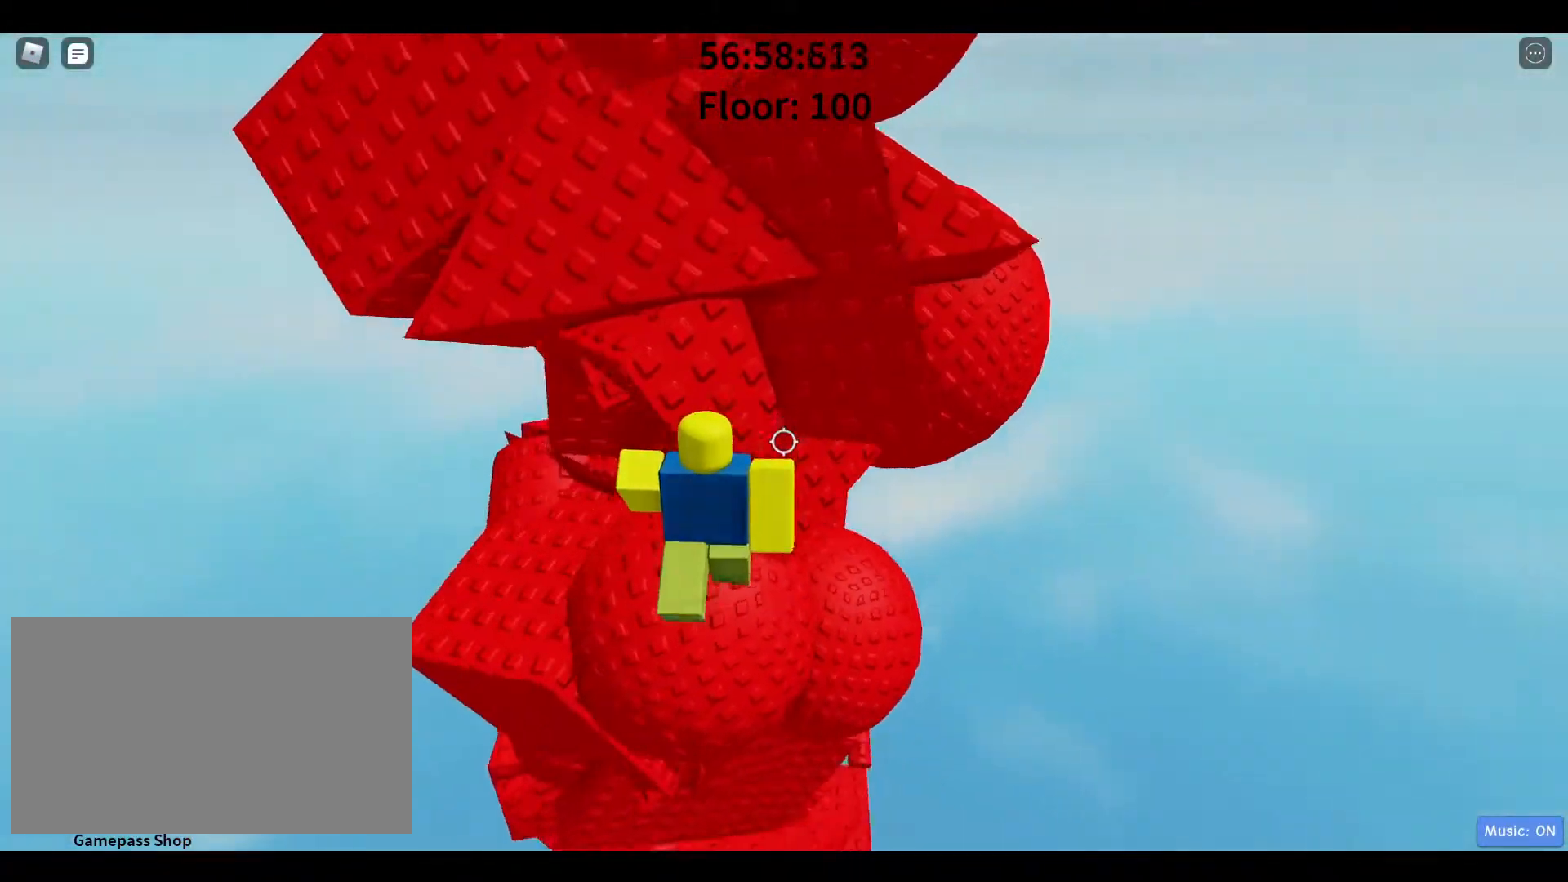
{"keys": ["s"], "mouse": [], "events": [[67, "w", "down"], [117, "a", "up"], [167, "w", "up"], [500, "s", "down"]]}
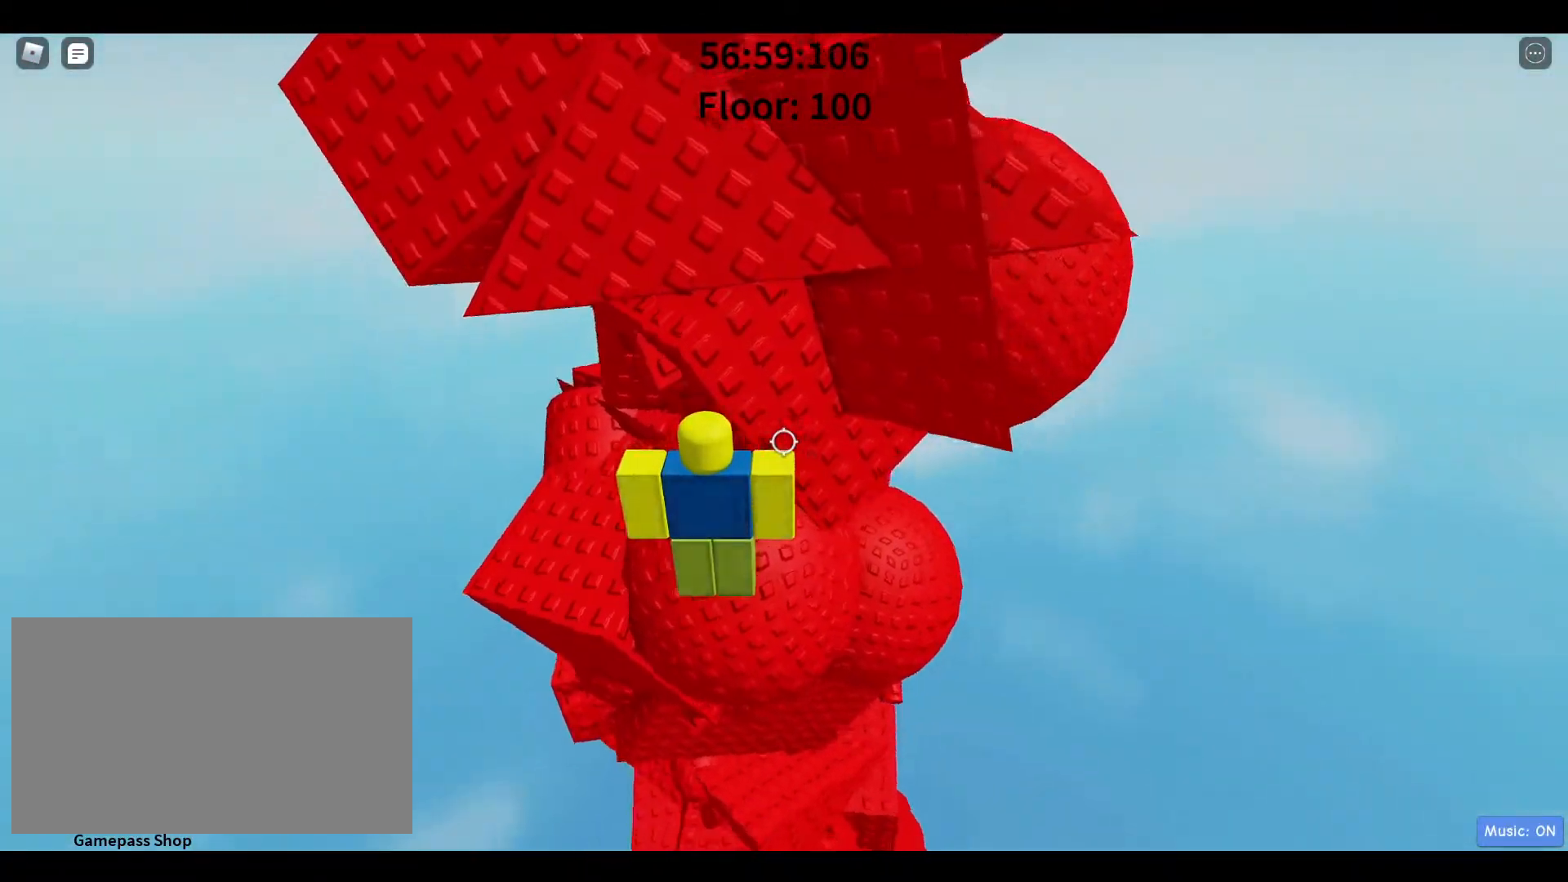
{"keys": ["a", "w"], "mouse": [], "events": [[50, "space", "down"], [100, "w", "down"], [133, "s", "up"], [183, "a", "down"], [233, "space", "up"]]}
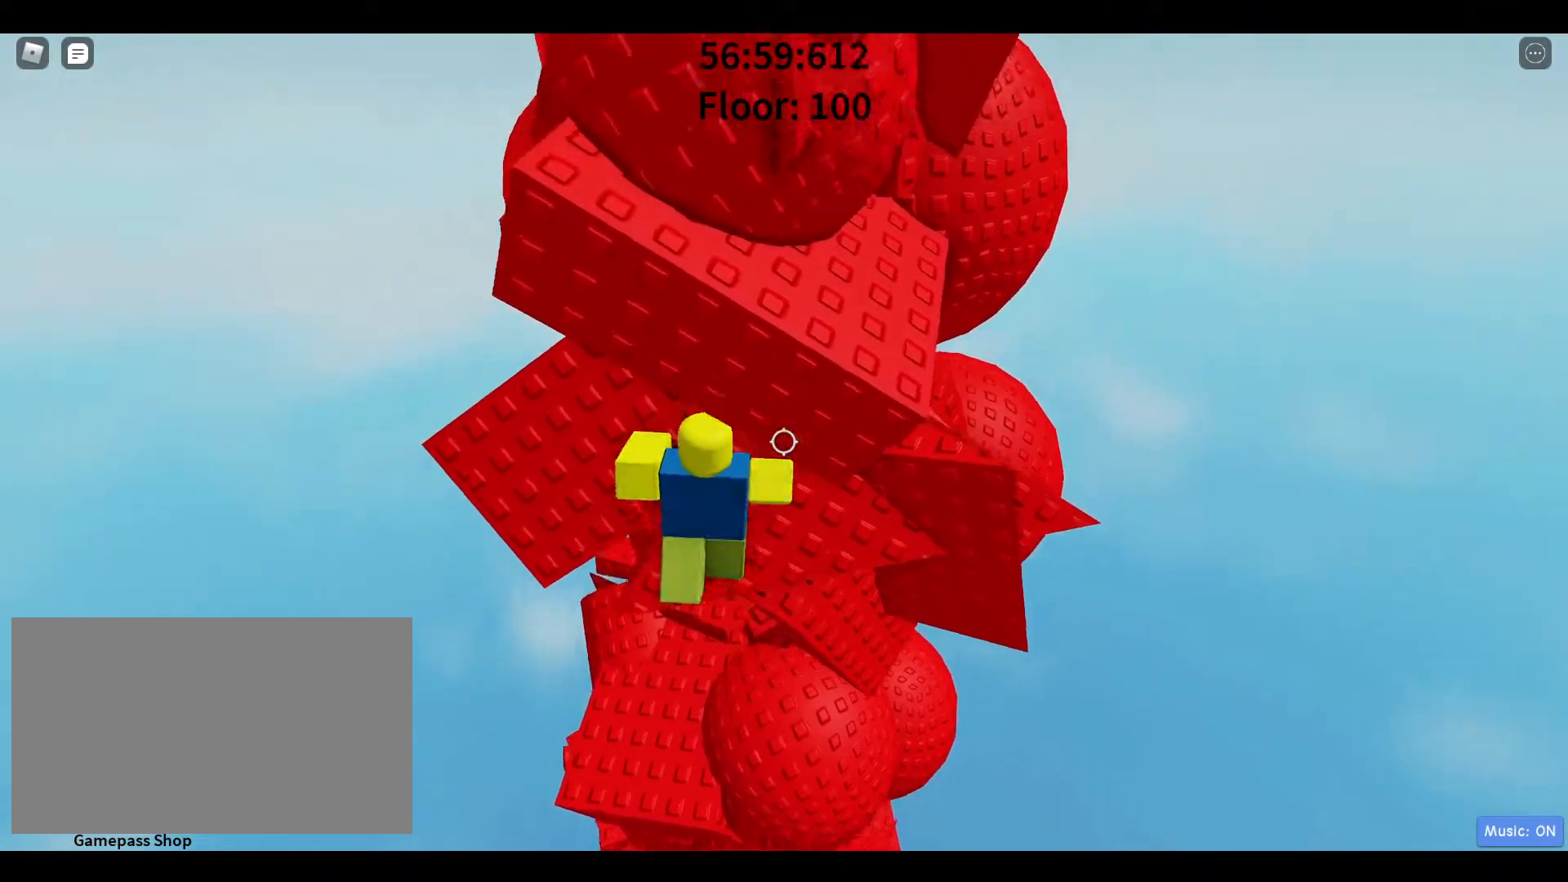
{"keys": ["a"], "mouse": [], "events": [[433, "w", "up"]]}
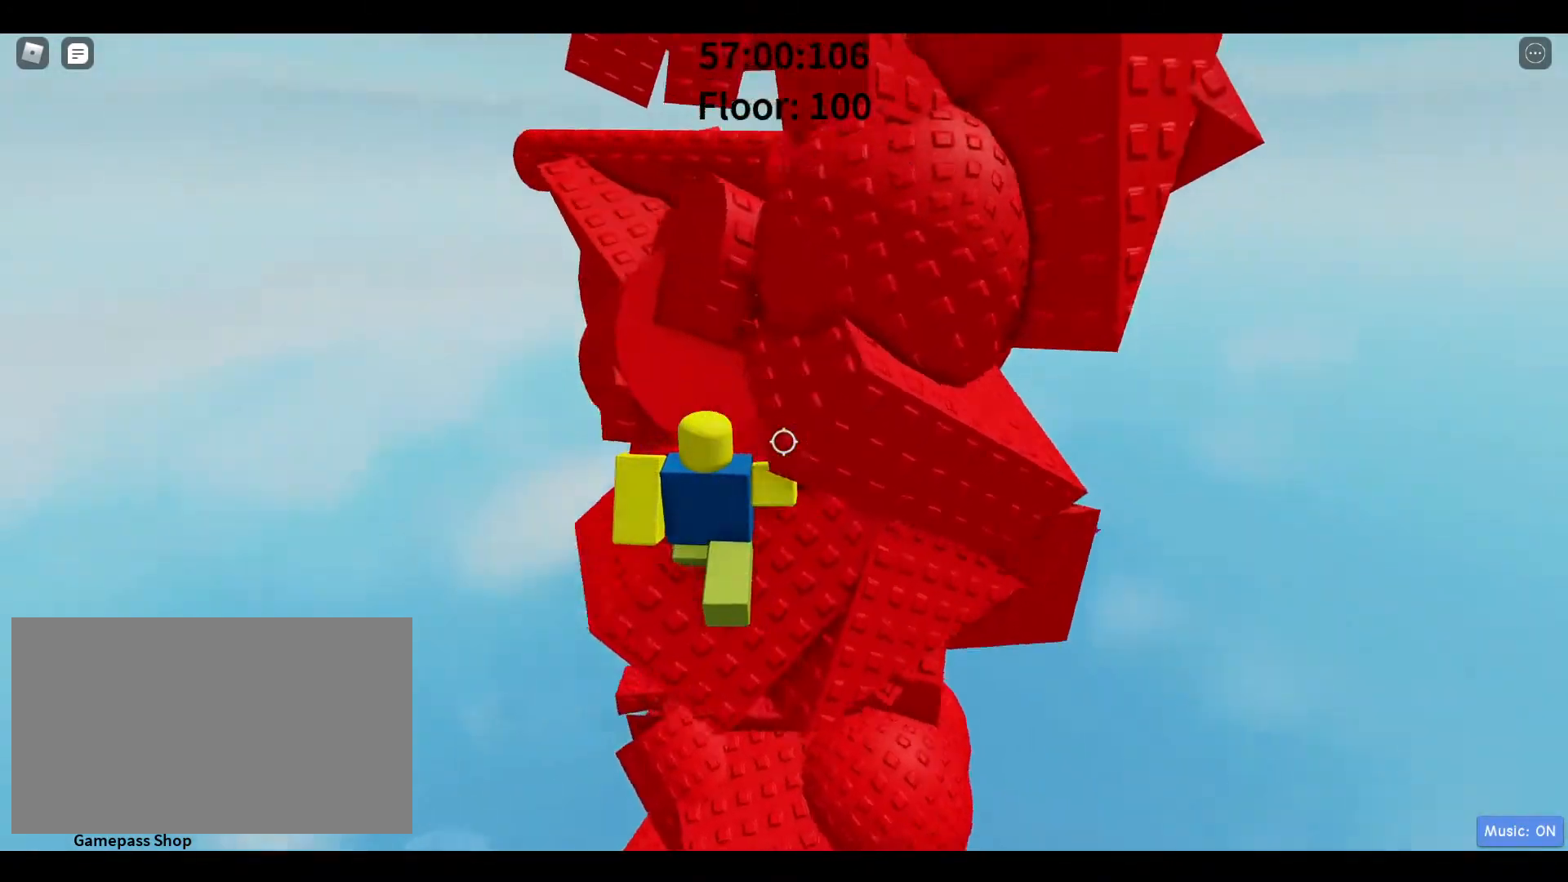
{"keys": ["a", "space", "w"], "mouse": [], "events": [[217, "a", "up"], [417, "space", "down"], [450, "a", "down"], [500, "w", "down"]]}
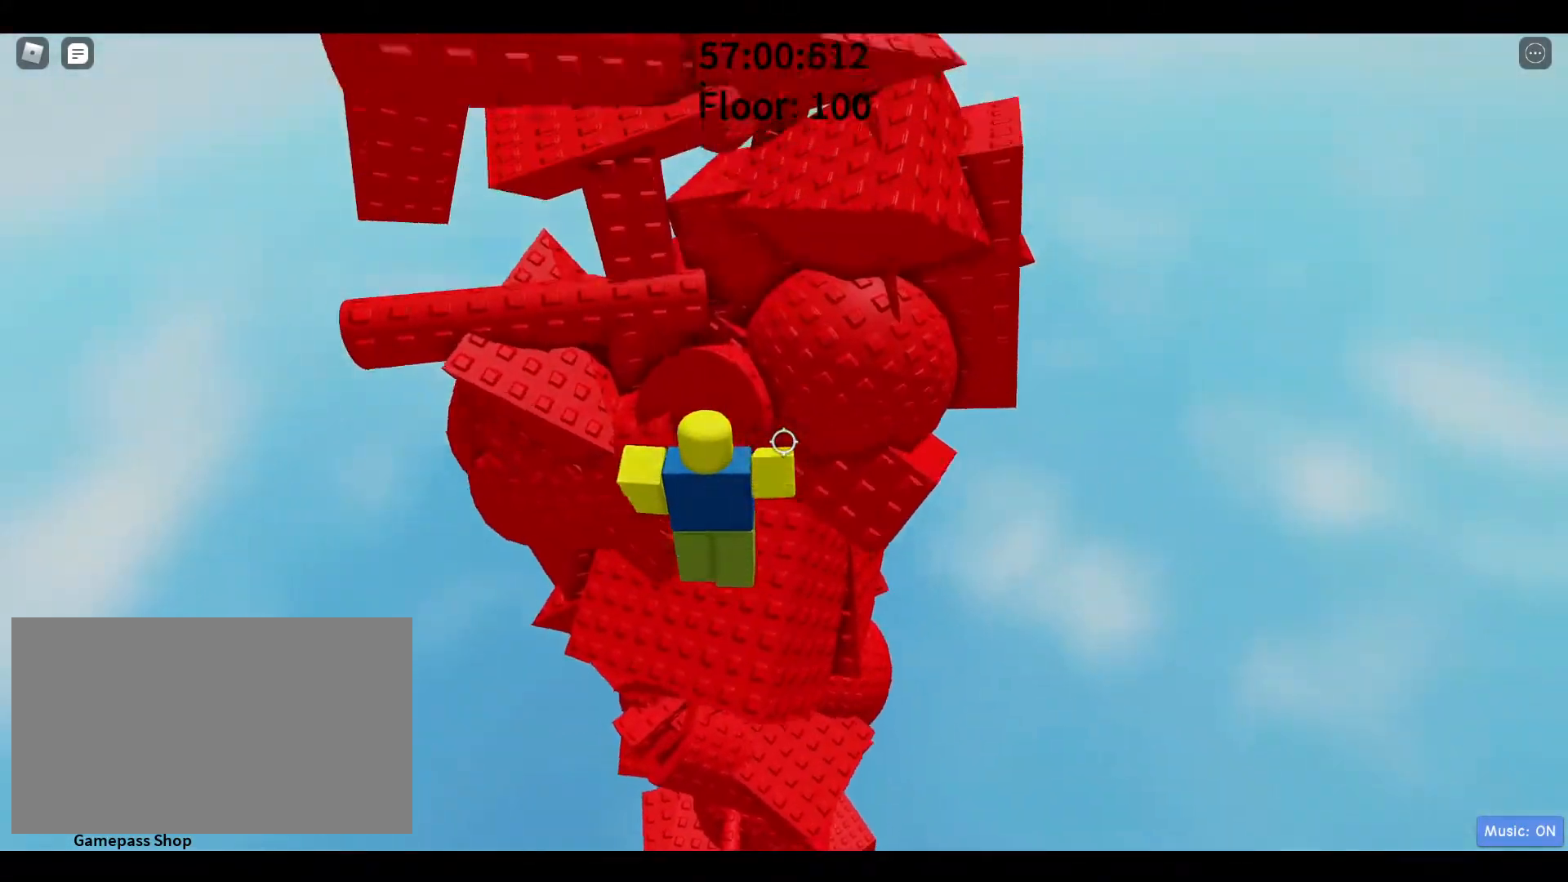
{"keys": [], "mouse": [], "events": [[50, "space", "up"], [233, "w", "up"], [333, "a", "up"]]}
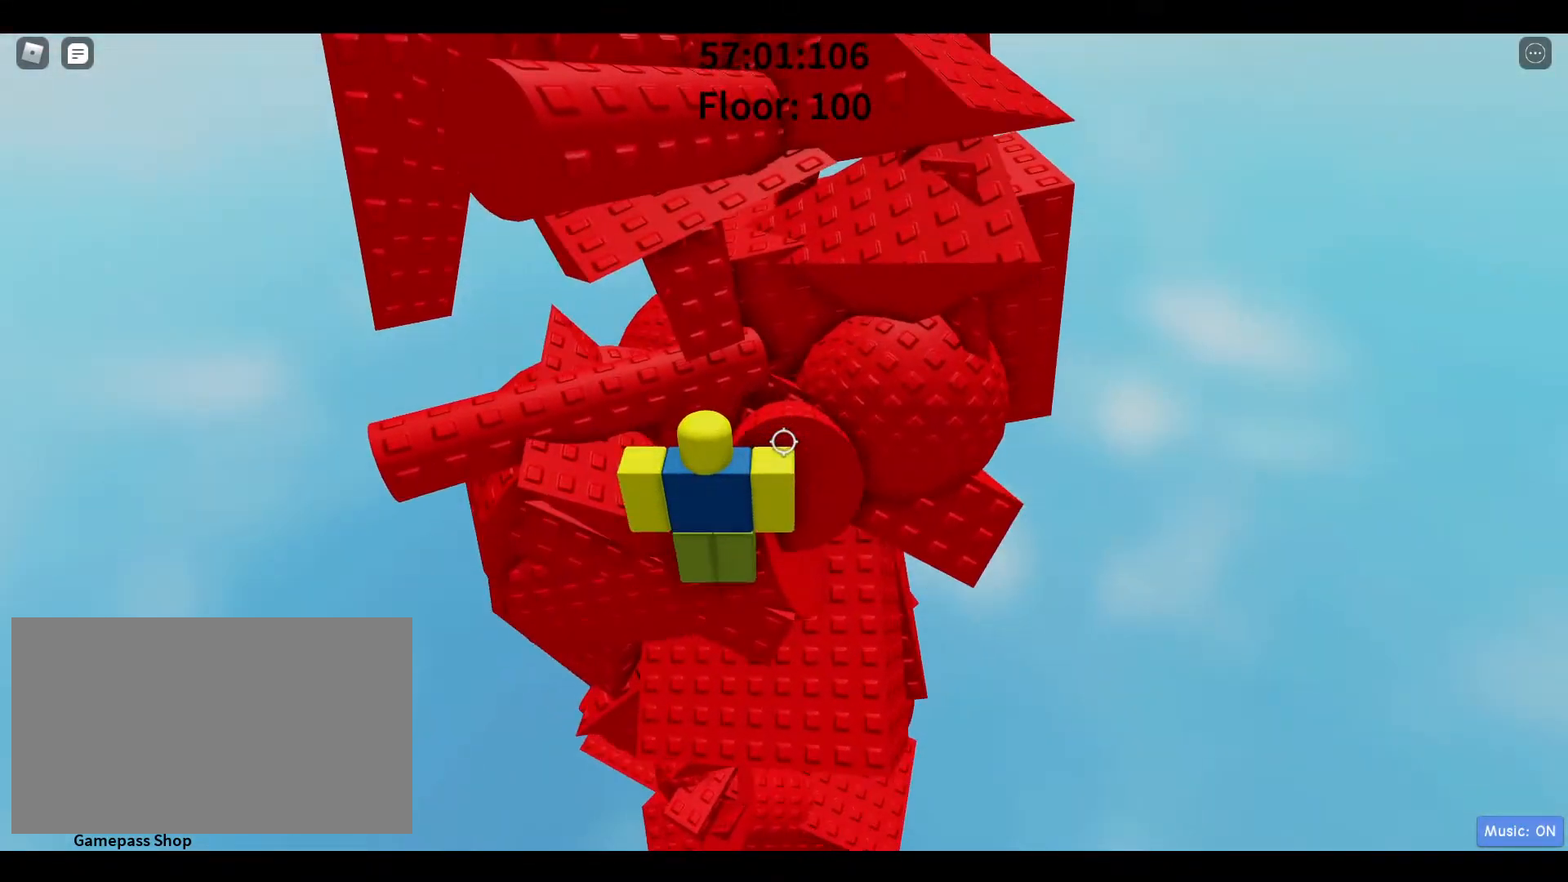
{"keys": ["space", "w"], "mouse": [], "events": [[67, "d", "down"], [100, "w", "down"], [200, "d", "up"], [250, "w", "up"], [400, "s", "down"], [433, "space", "down"], [433, "w", "down"], [483, "s", "up"]]}
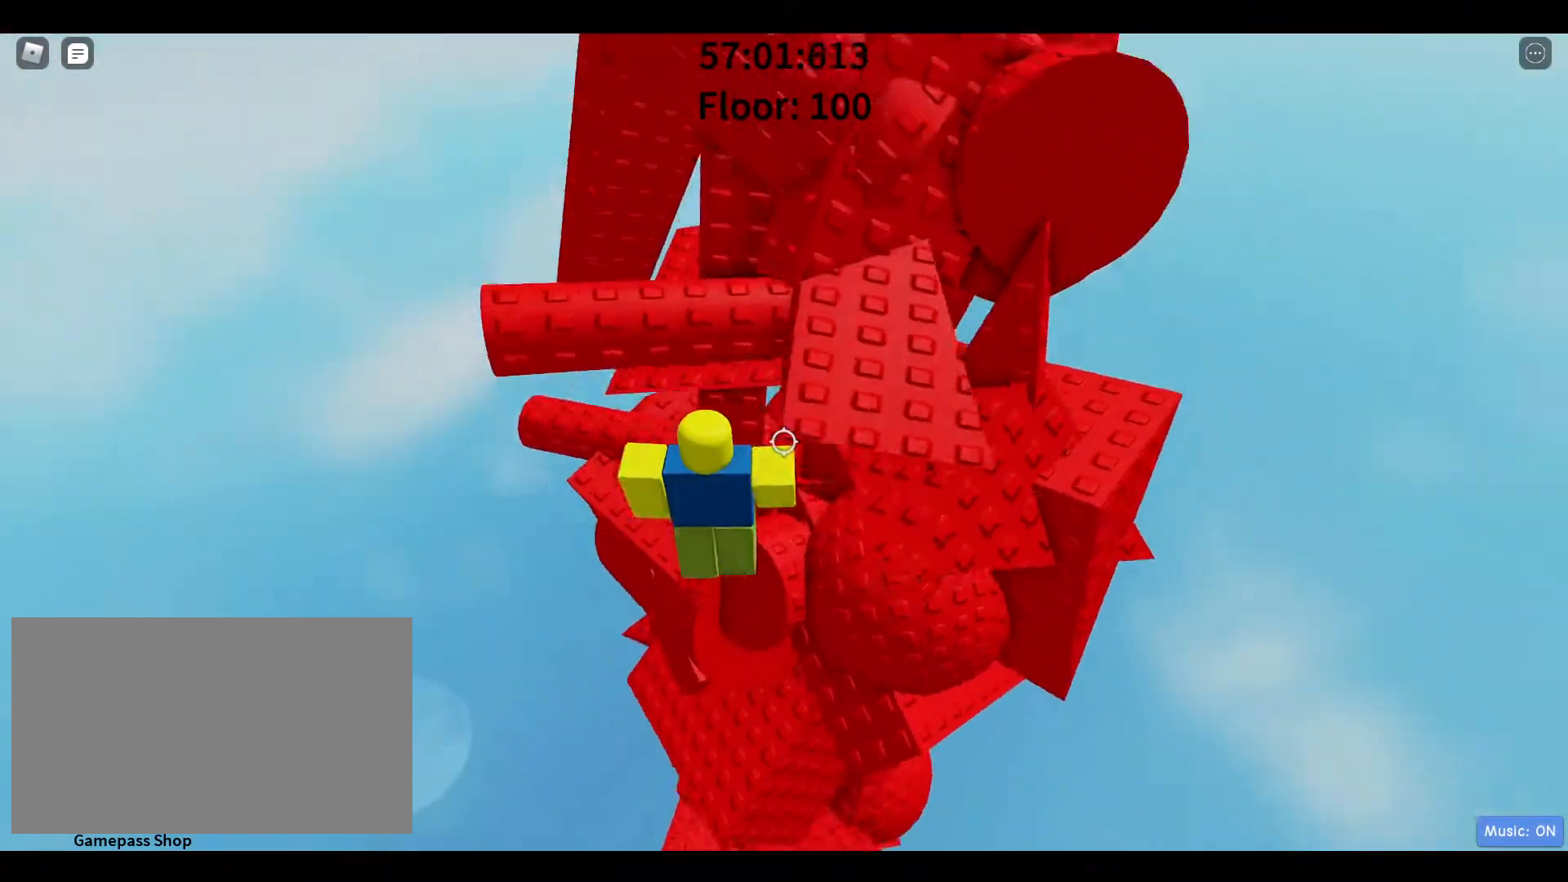
{"keys": [], "mouse": [], "events": [[83, "space", "up"], [267, "a", "down"], [450, "w", "up"], [500, "a", "up"]]}
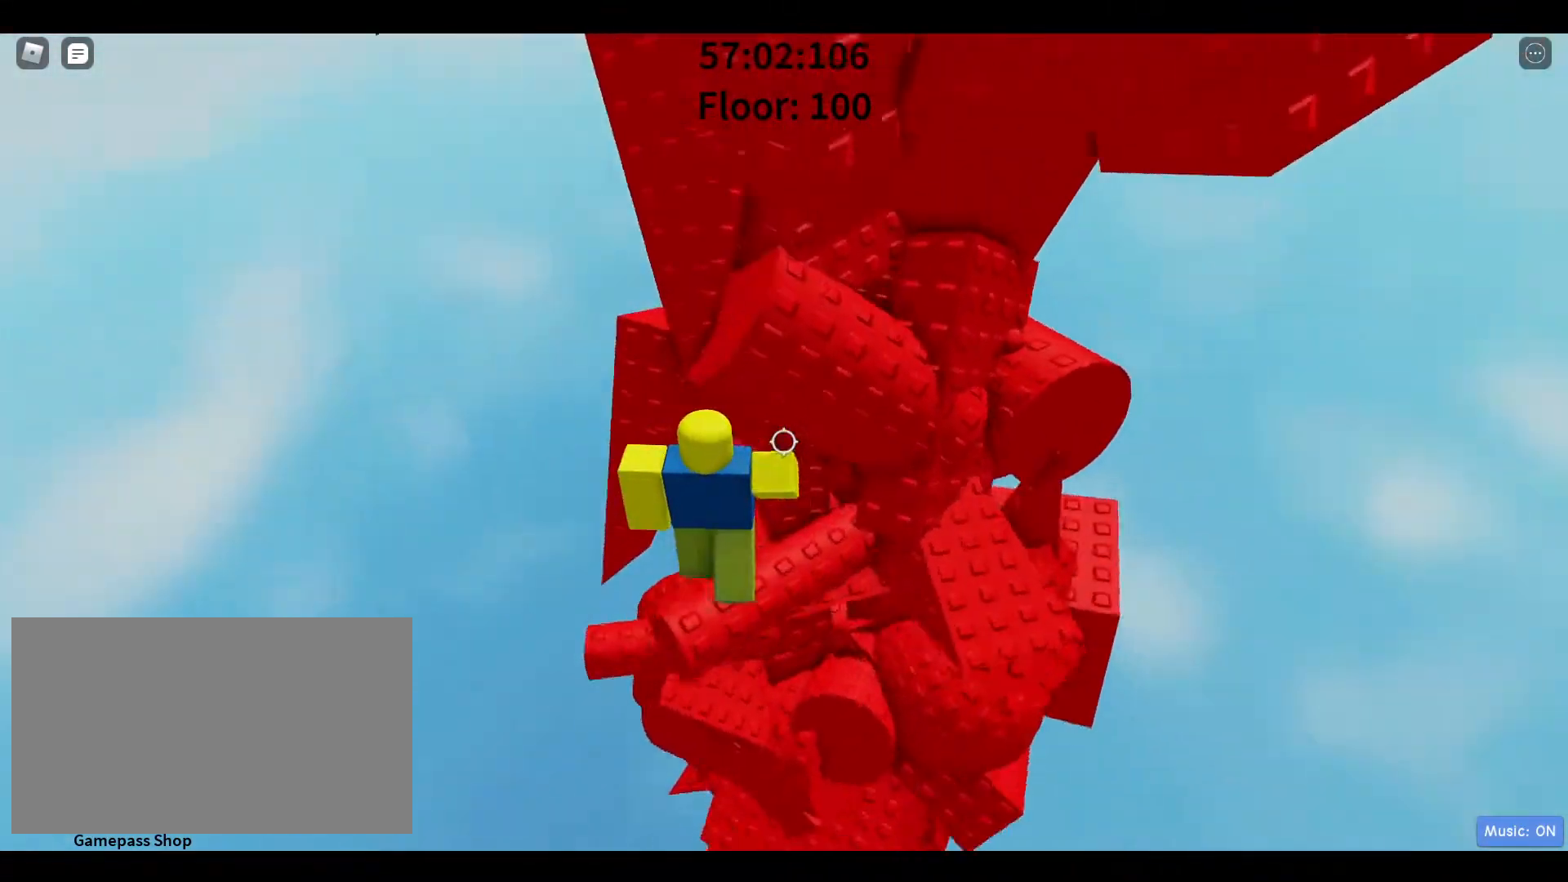
{"keys": [], "mouse": [], "events": [[133, "d", "down"], [283, "d", "up"]]}
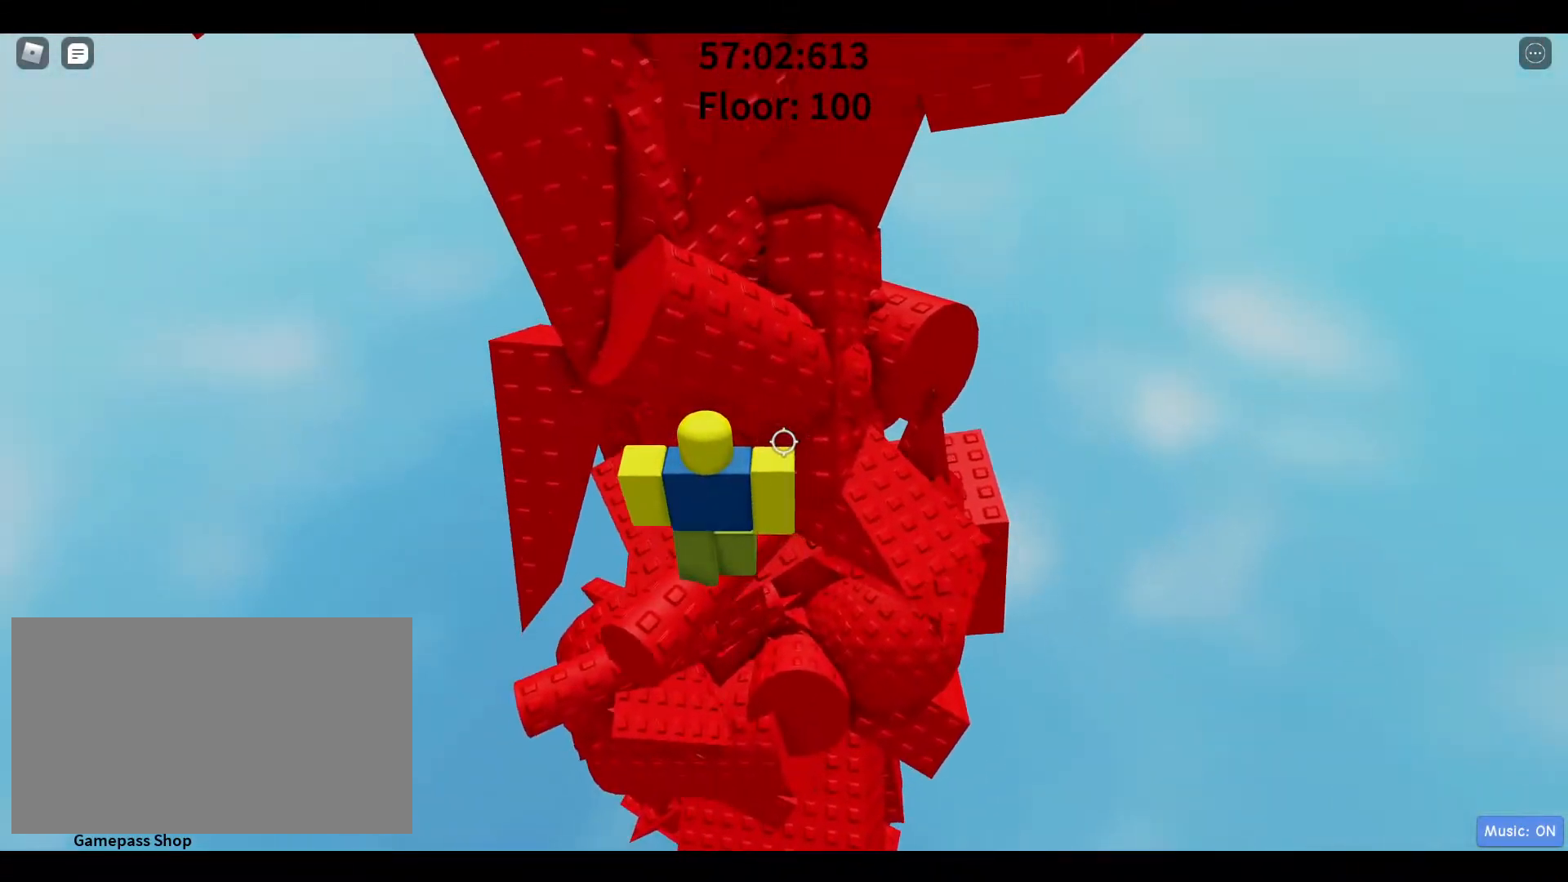
{"keys": ["w"], "mouse": [], "events": [[17, "a", "down"], [150, "a", "up"], [150, "space", "down"], [250, "w", "down"], [300, "d", "down"], [300, "space", "up"], [400, "d", "up"]]}
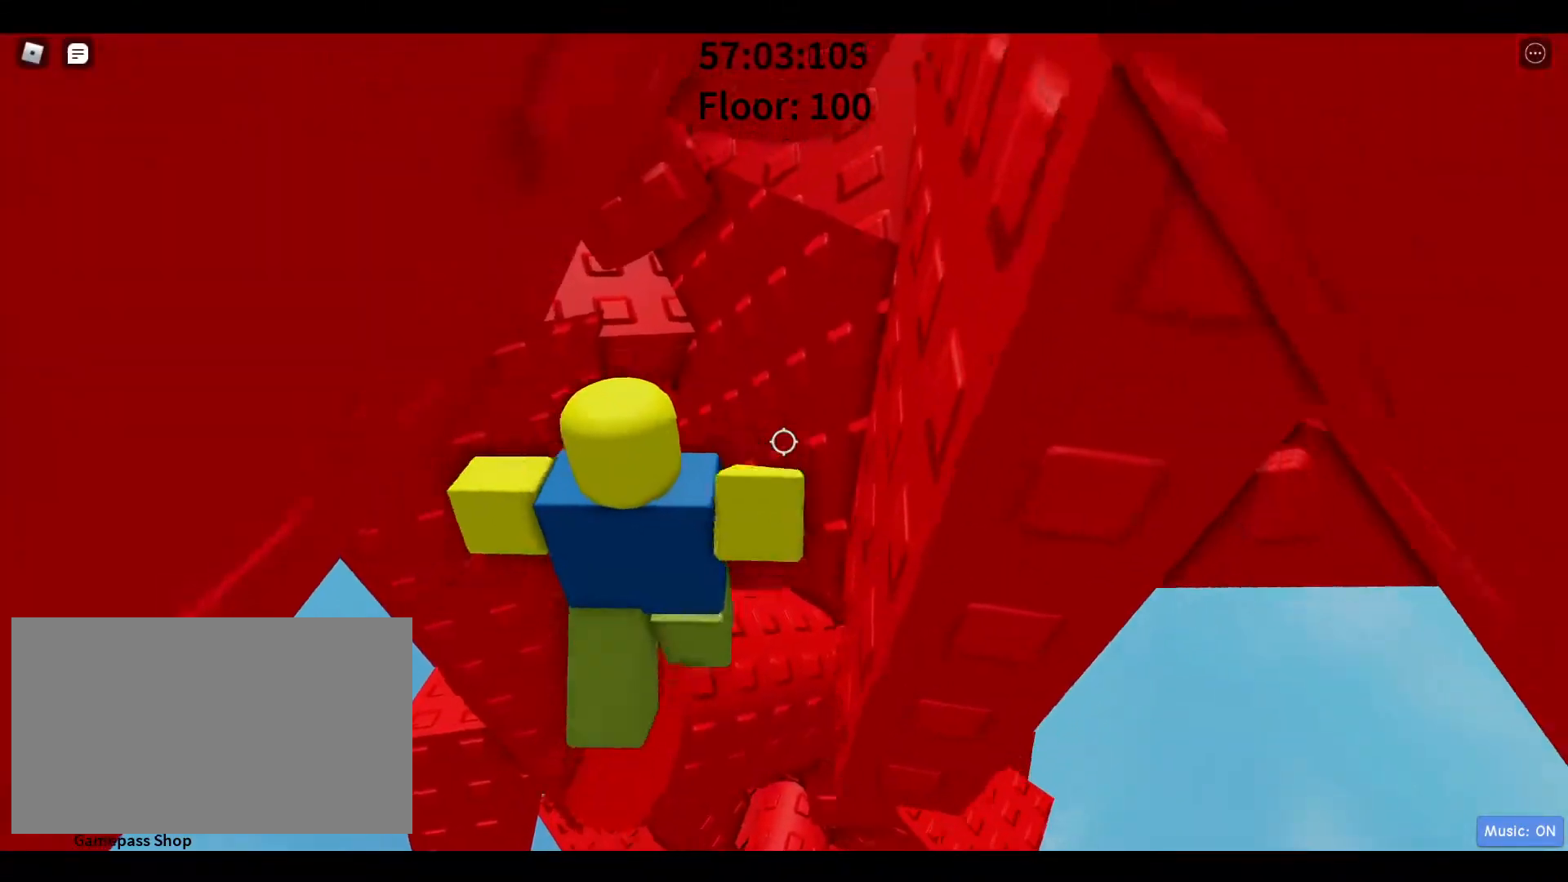
{"keys": [], "mouse": [], "events": [[33, "w", "up"]]}
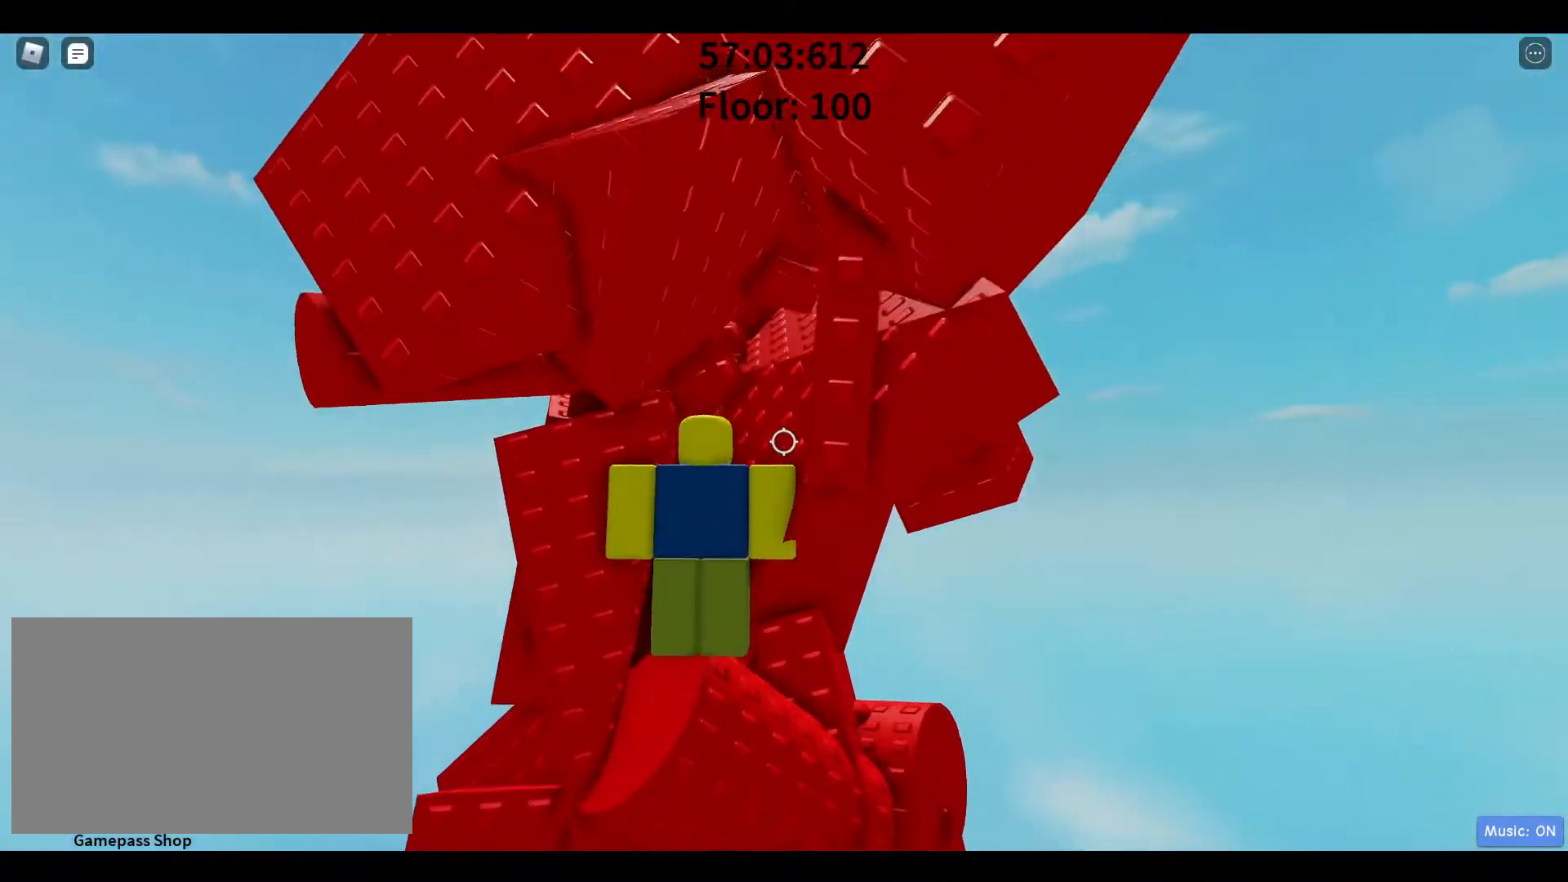
{"keys": ["d"], "mouse": [], "events": [[233, "d", "down"], [367, "w", "down"], [467, "w", "up"]]}
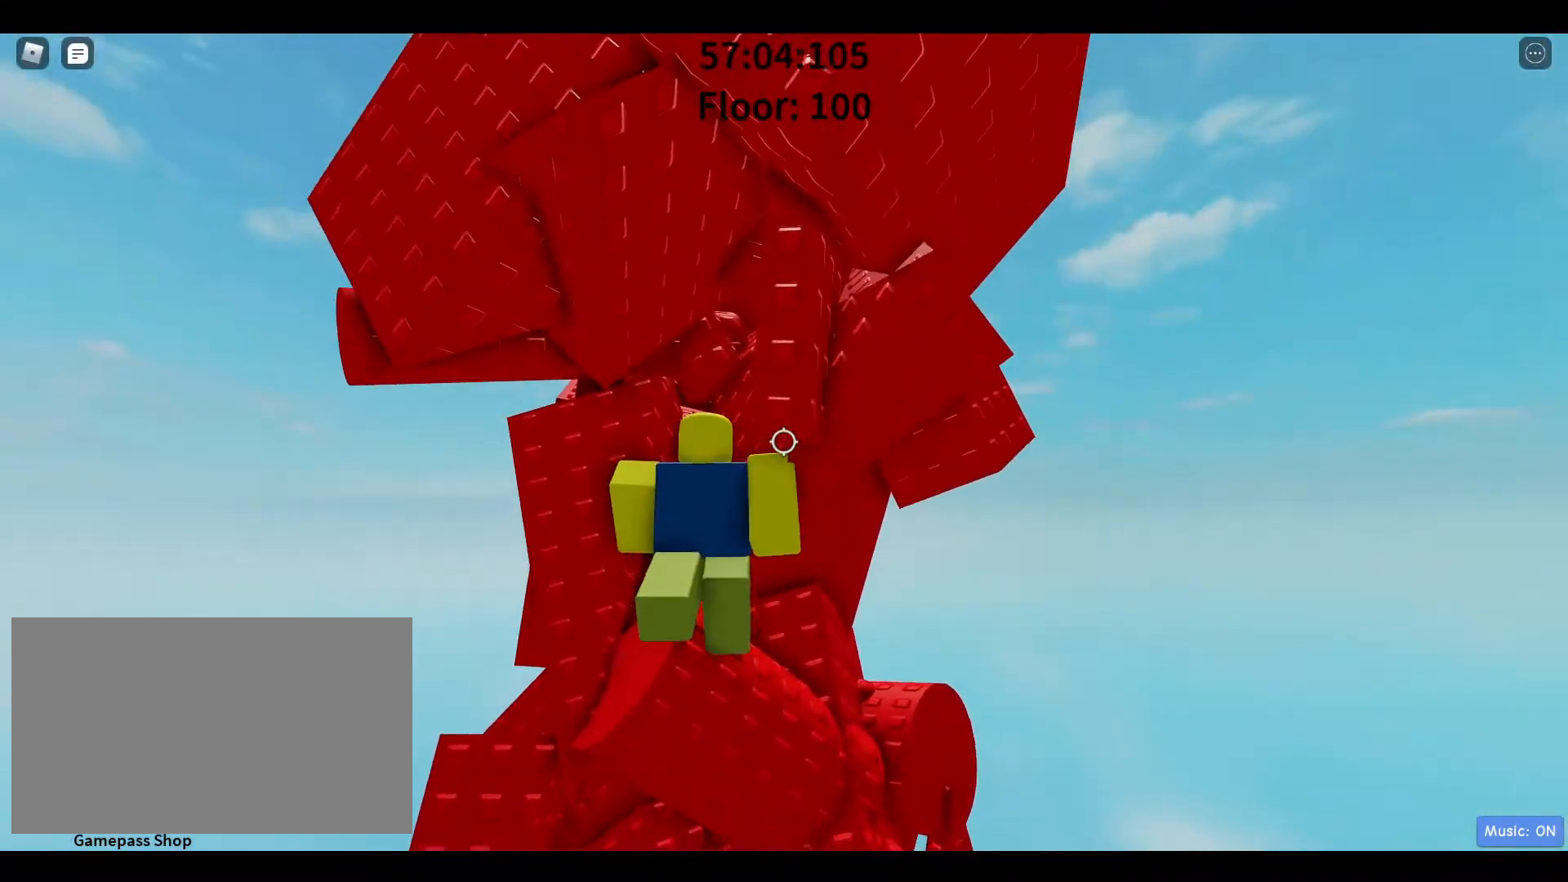
{"keys": [], "mouse": [], "events": [[250, "d", "up"], [250, "w", "down"], [433, "w", "up"]]}
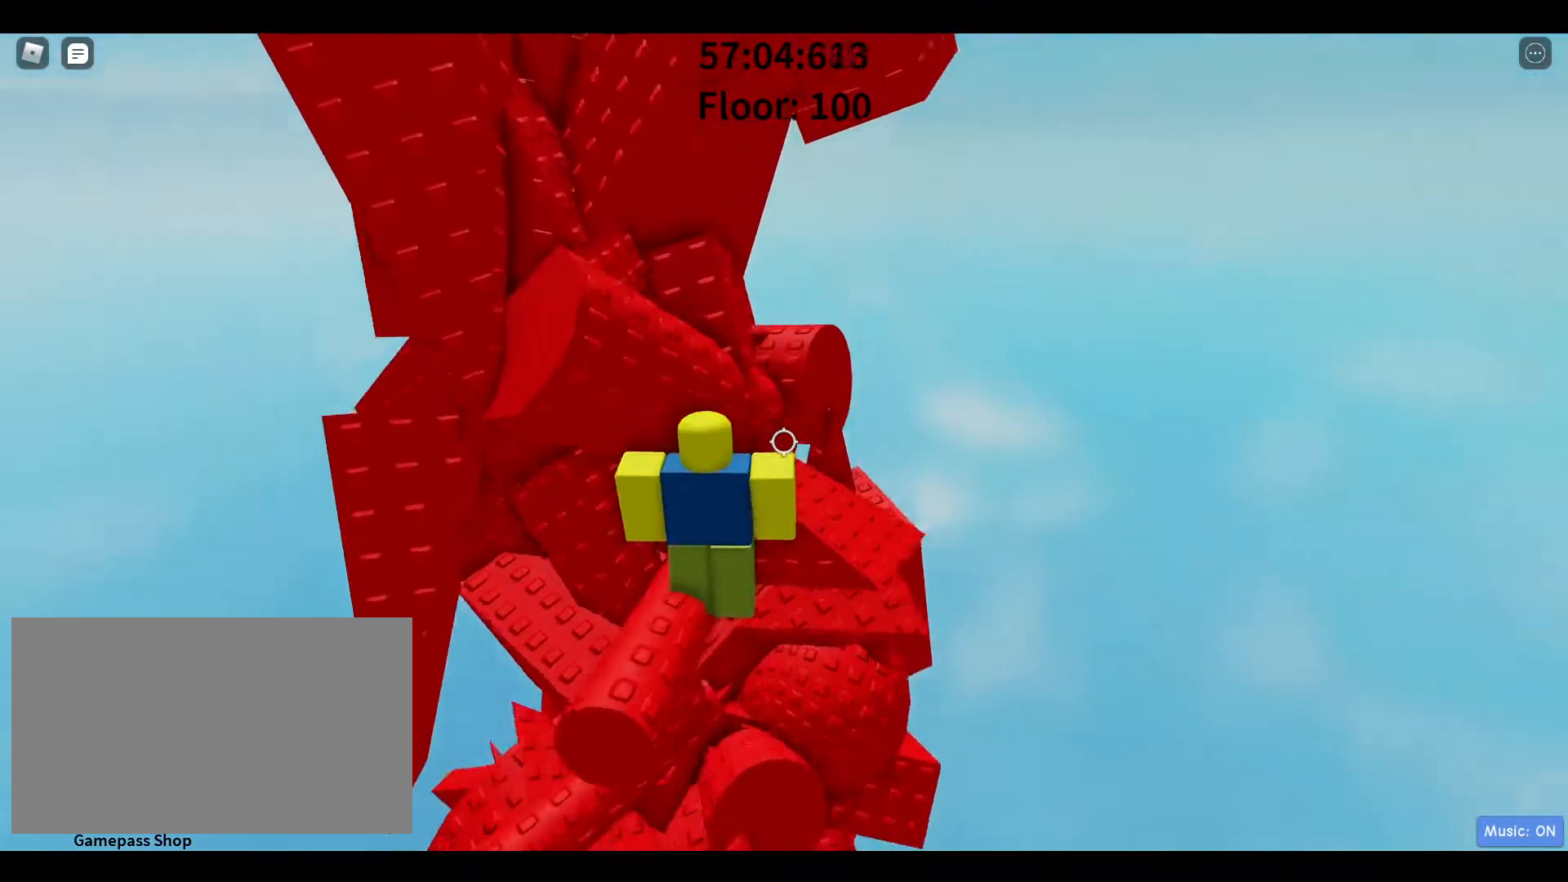
{"keys": ["d", "space"], "mouse": [], "events": [[300, "d", "down"], [400, "space", "down"]]}
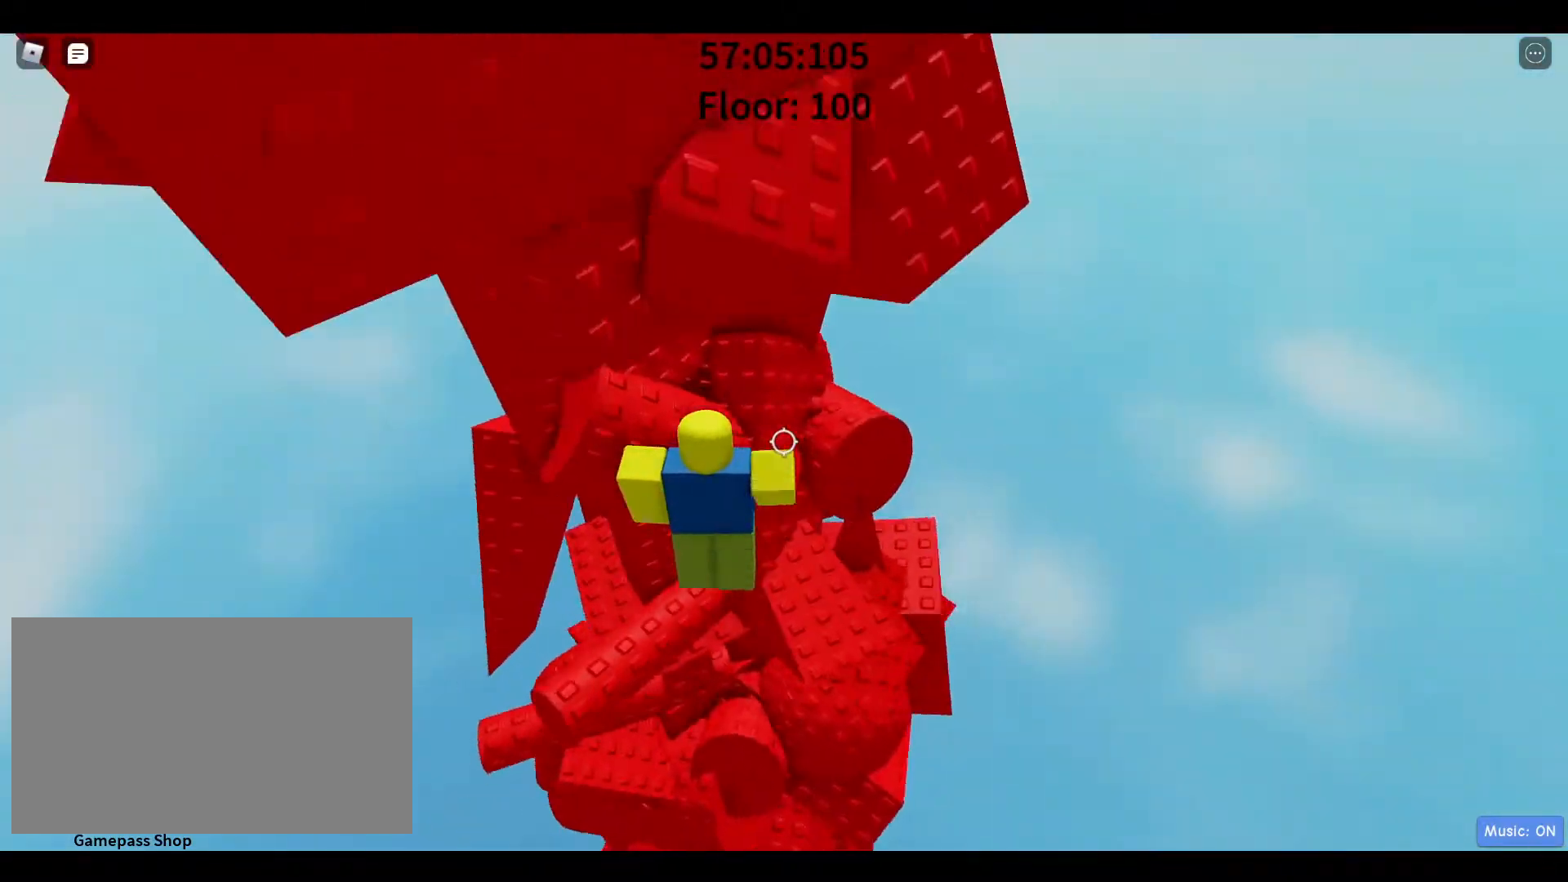
{"keys": ["d"], "mouse": [], "events": [[100, "space", "up"], [133, "w", "down"], [283, "d", "up"], [283, "w", "up"], [417, "d", "down"]]}
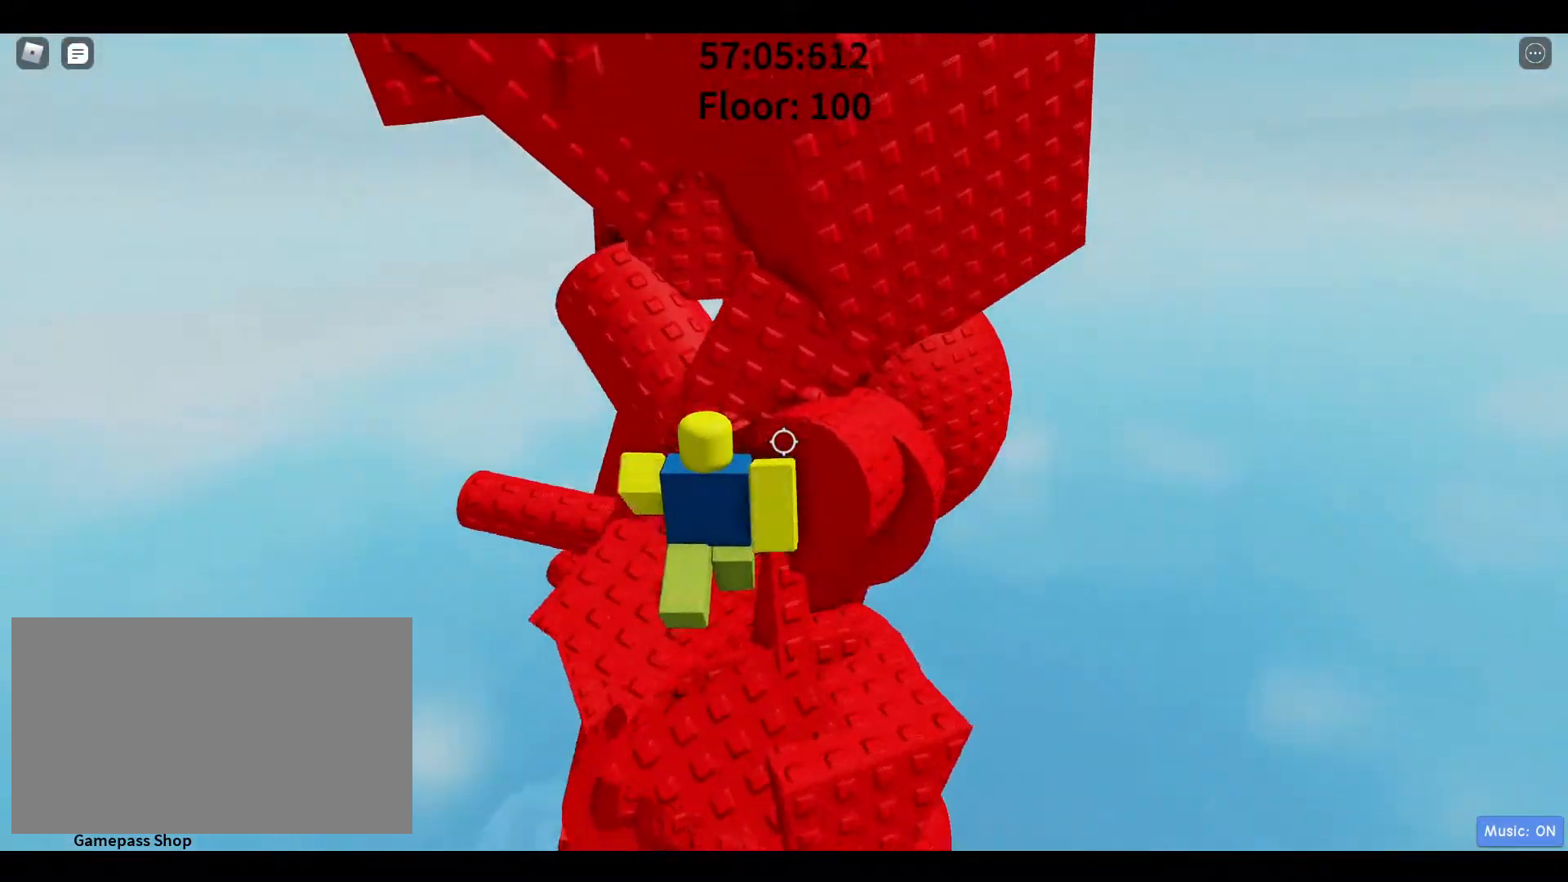
{"keys": [], "mouse": [], "events": [[17, "space", "down"], [200, "space", "up"], [200, "w", "down"], [333, "w", "up"], [383, "d", "up"]]}
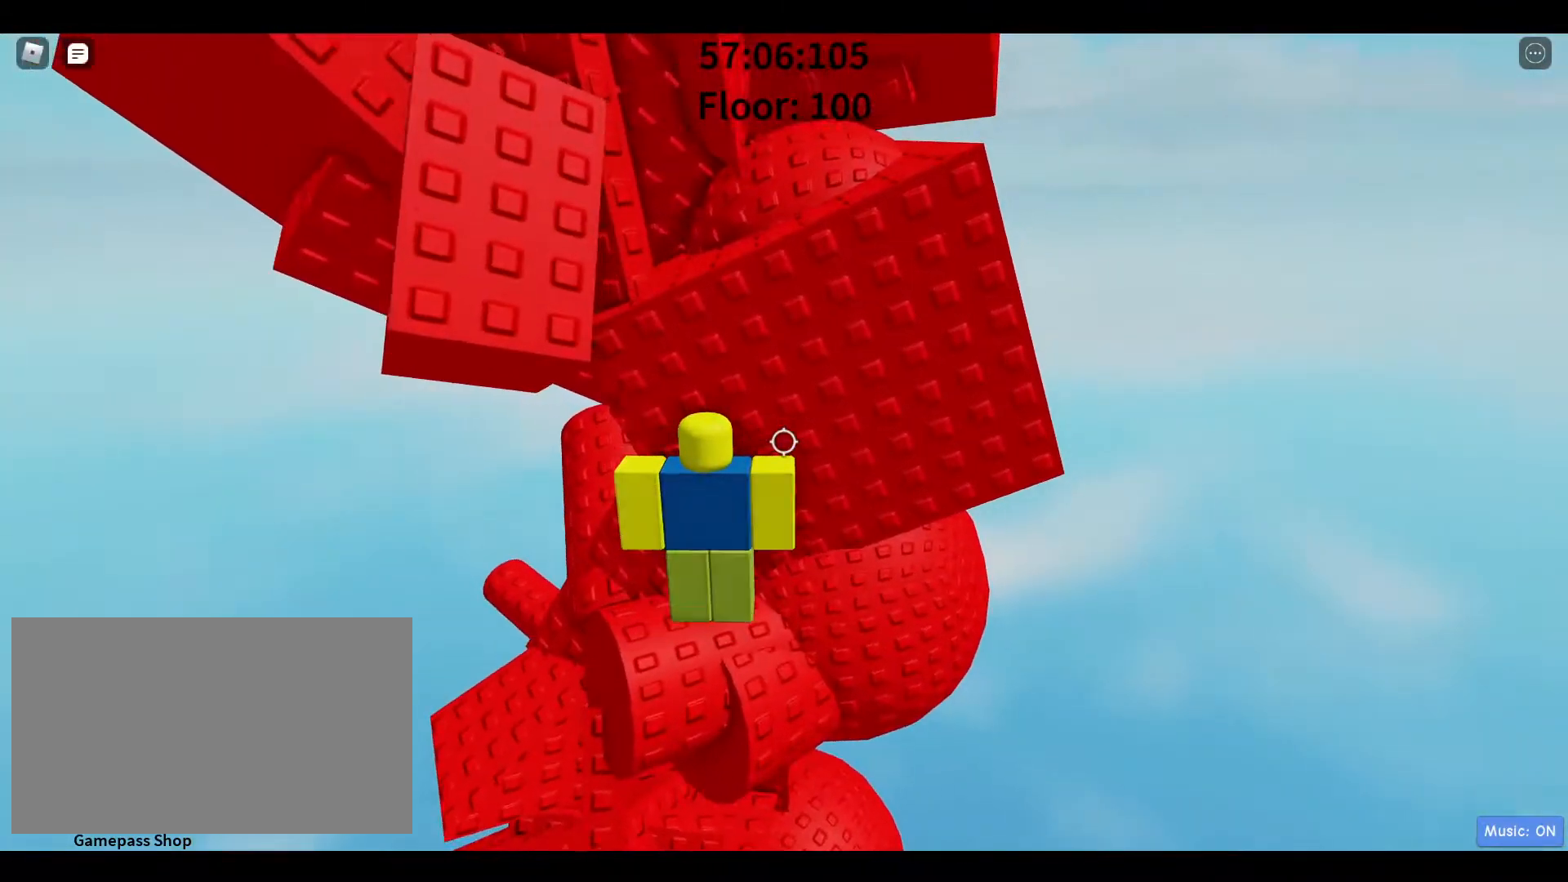
{"keys": ["w"], "mouse": [], "events": [[33, "d", "down"], [83, "space", "down"], [217, "w", "down"], [267, "space", "up"], [450, "d", "up"]]}
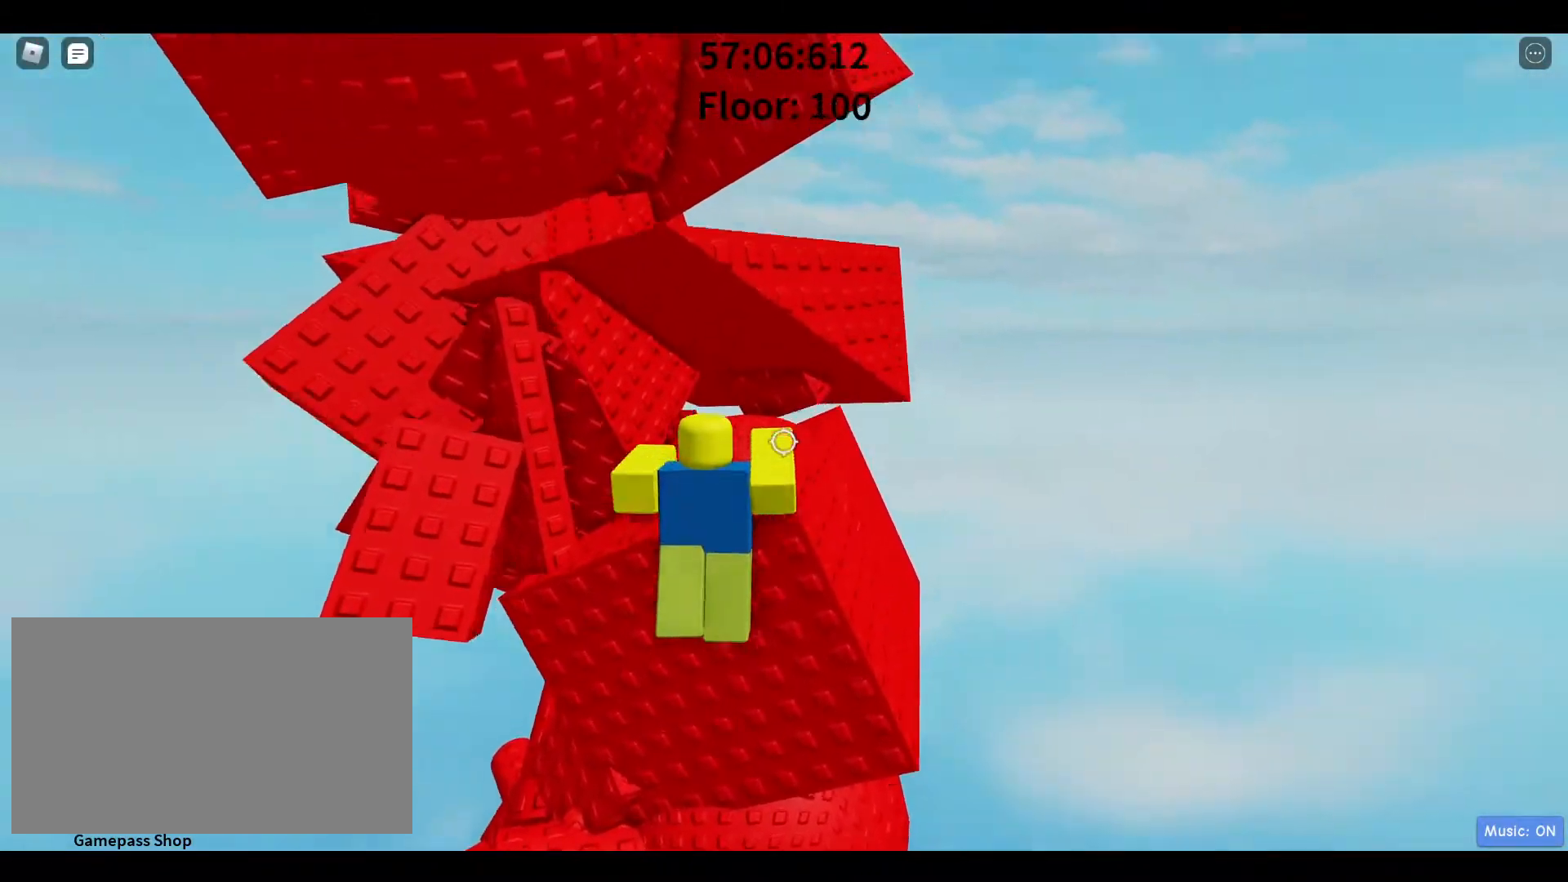
{"keys": [], "mouse": [], "events": [[333, "w", "up"]]}